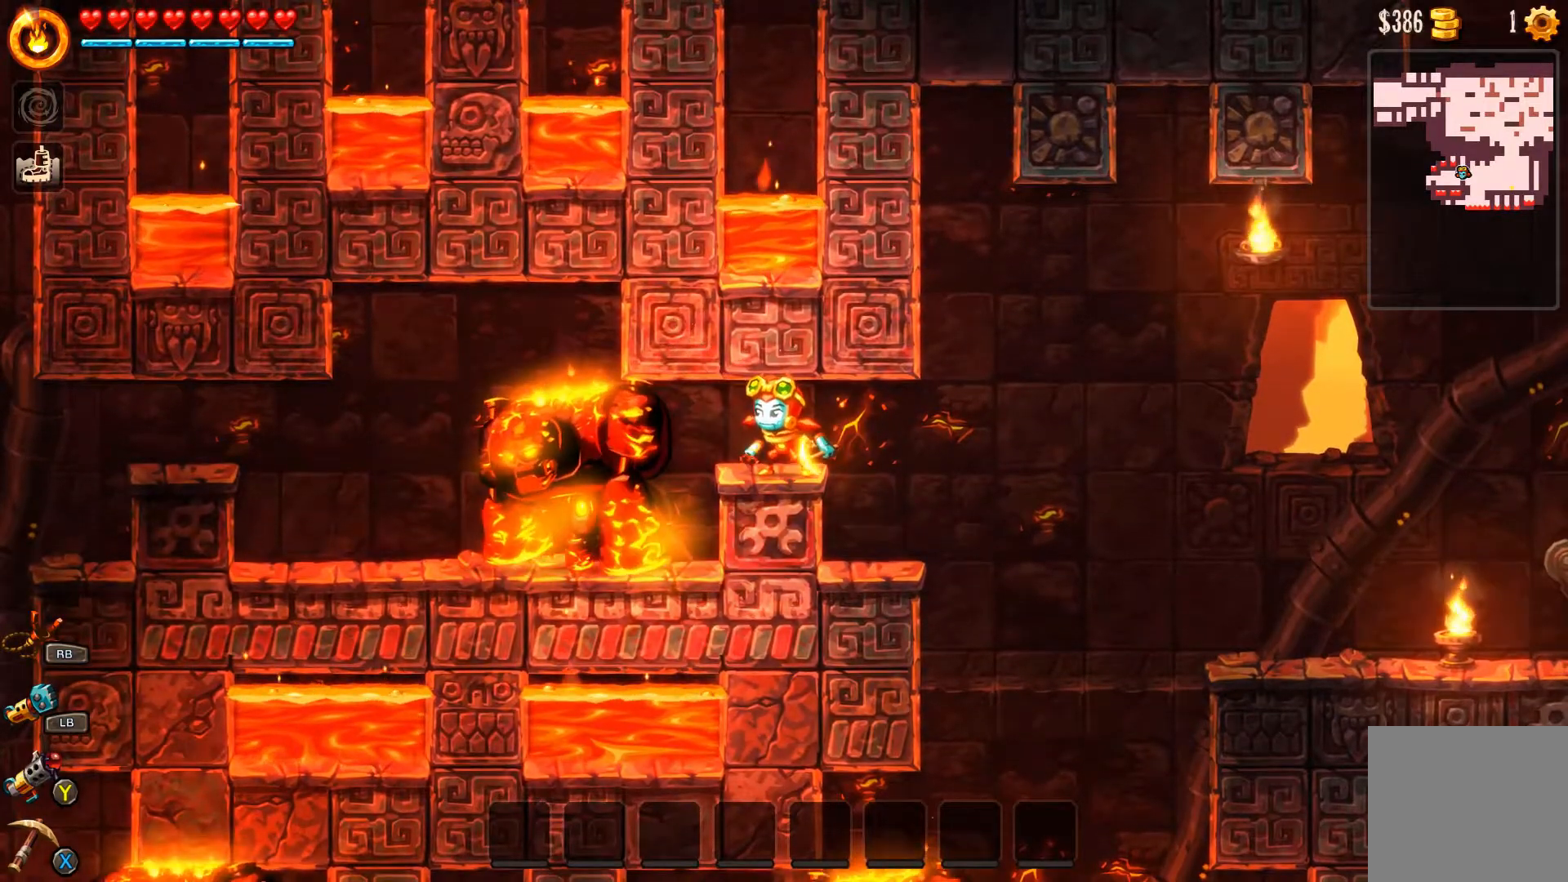
Gameplay with a controller (Xbox layout); each line is a JSON object with the inputs held at the frame after it. "events" lists button and stick changes between this image and that frame as [ms after this image, input, new state], when the widget could be followed in between.
{"buttons": [], "left_stick": "center", "right_stick": "center", "events": []}
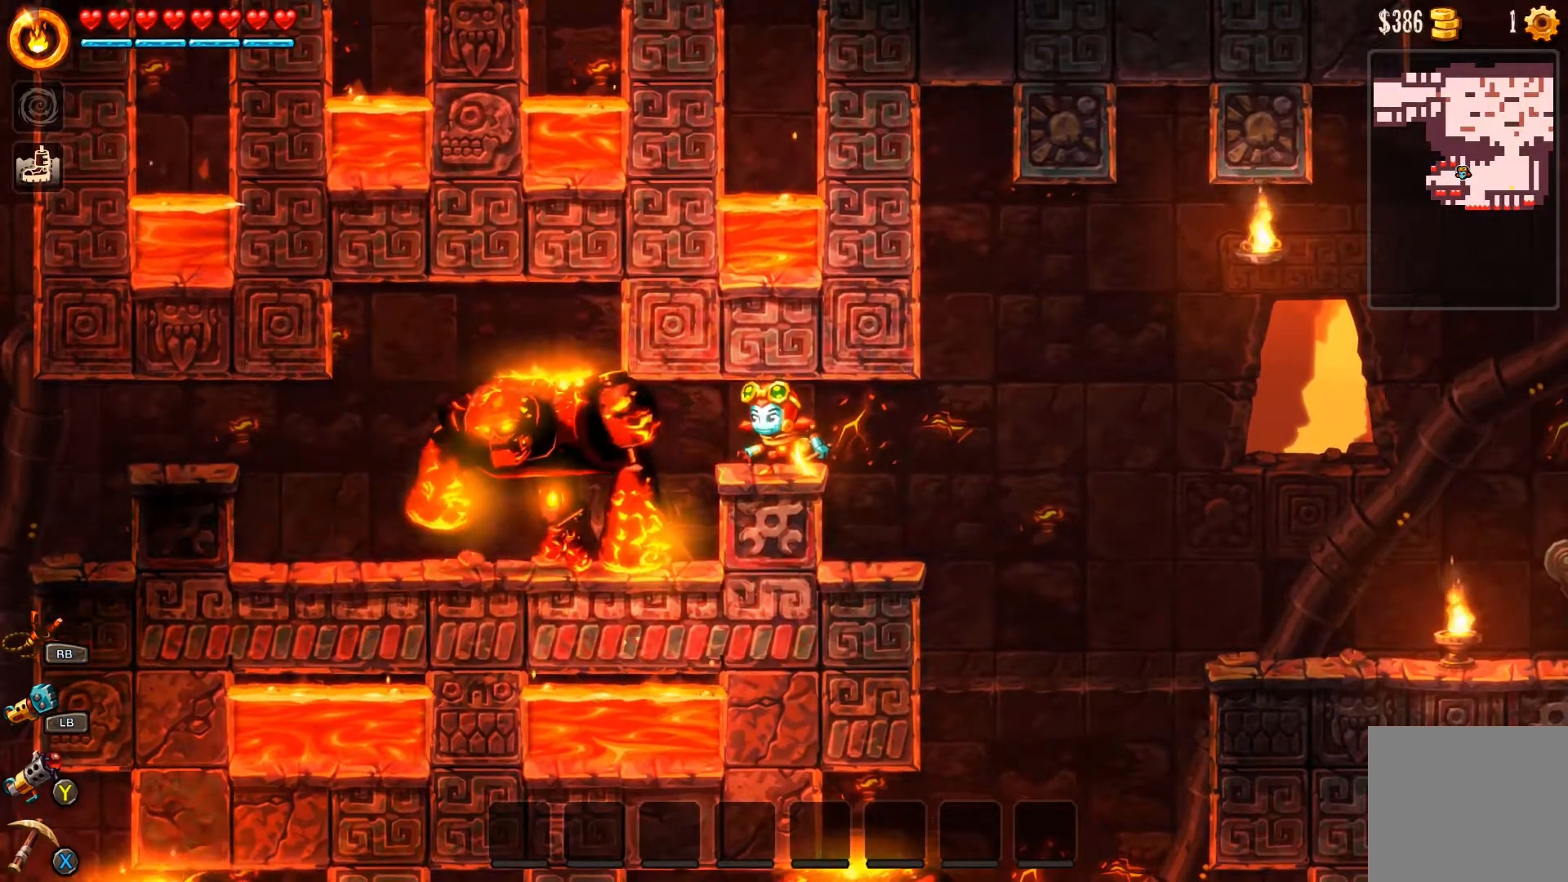
{"buttons": [], "left_stick": "center", "right_stick": "center", "events": [[167, "left_stick", "left"], [267, "left_stick", "center"]]}
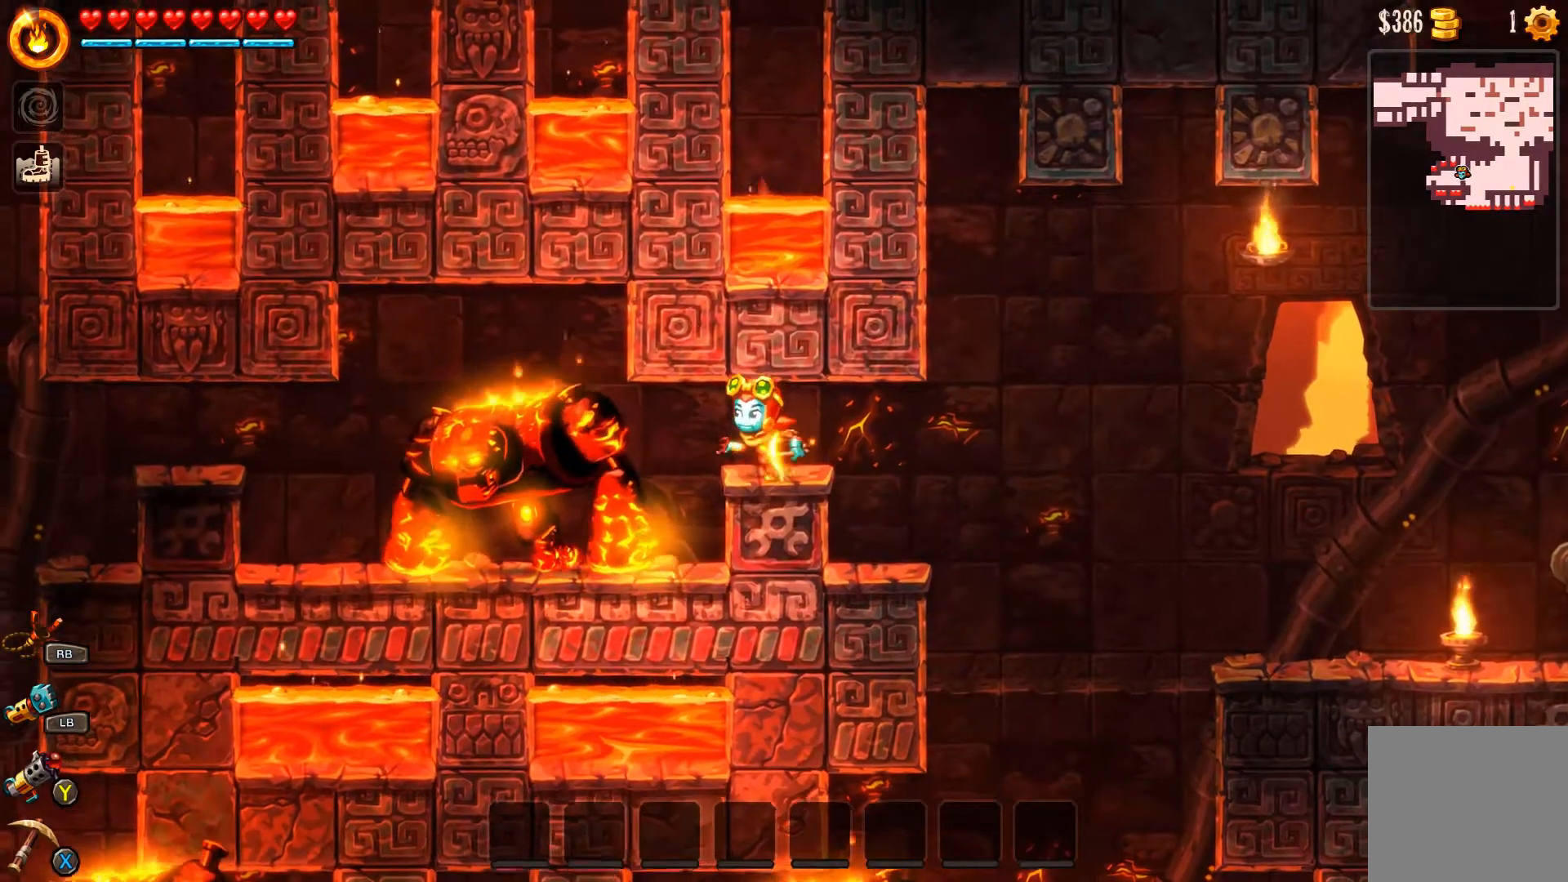
{"buttons": [], "left_stick": "left", "right_stick": "center", "events": [[467, "left_stick", "left"]]}
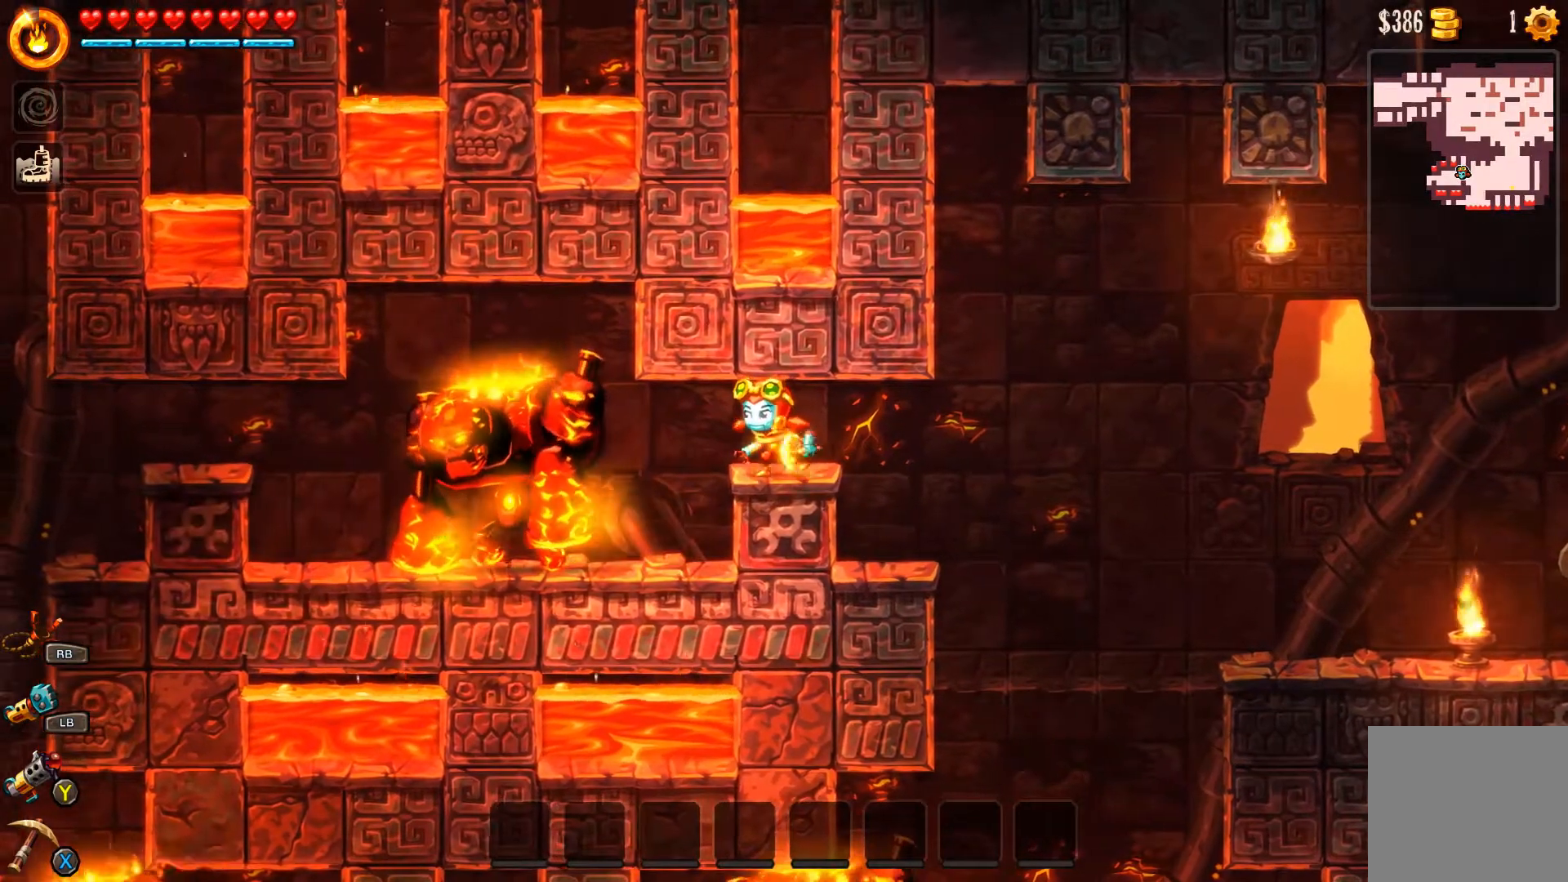
{"buttons": [], "left_stick": "center", "right_stick": "center", "events": [[167, "left_stick", "center"], [400, "left_stick", "left"], [500, "left_stick", "center"]]}
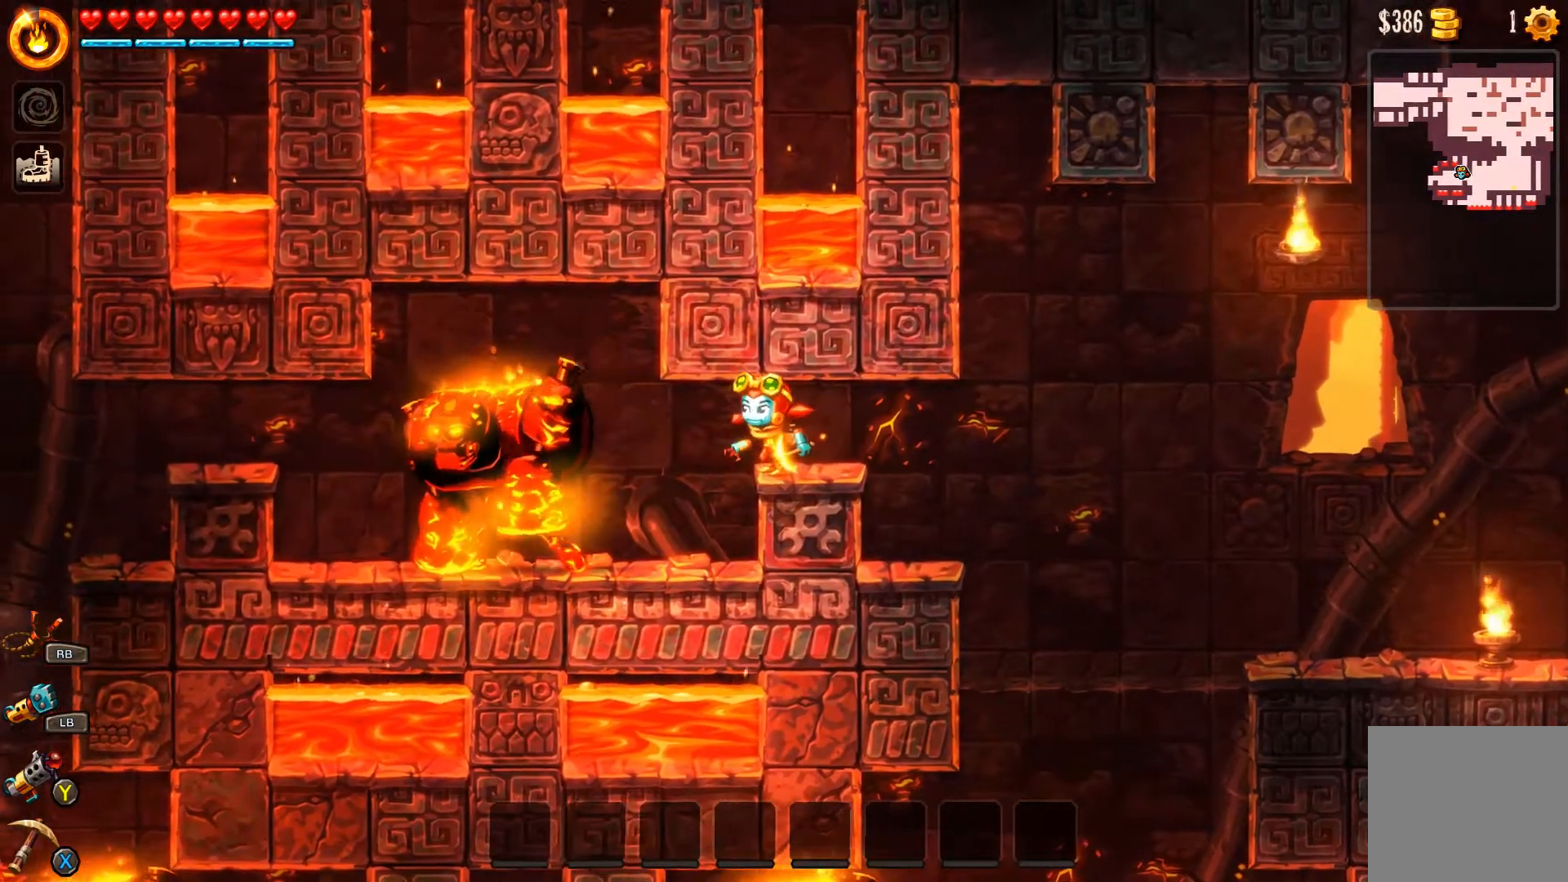
{"buttons": [], "left_stick": "right", "right_stick": "center", "events": [[233, "left_stick", "right"]]}
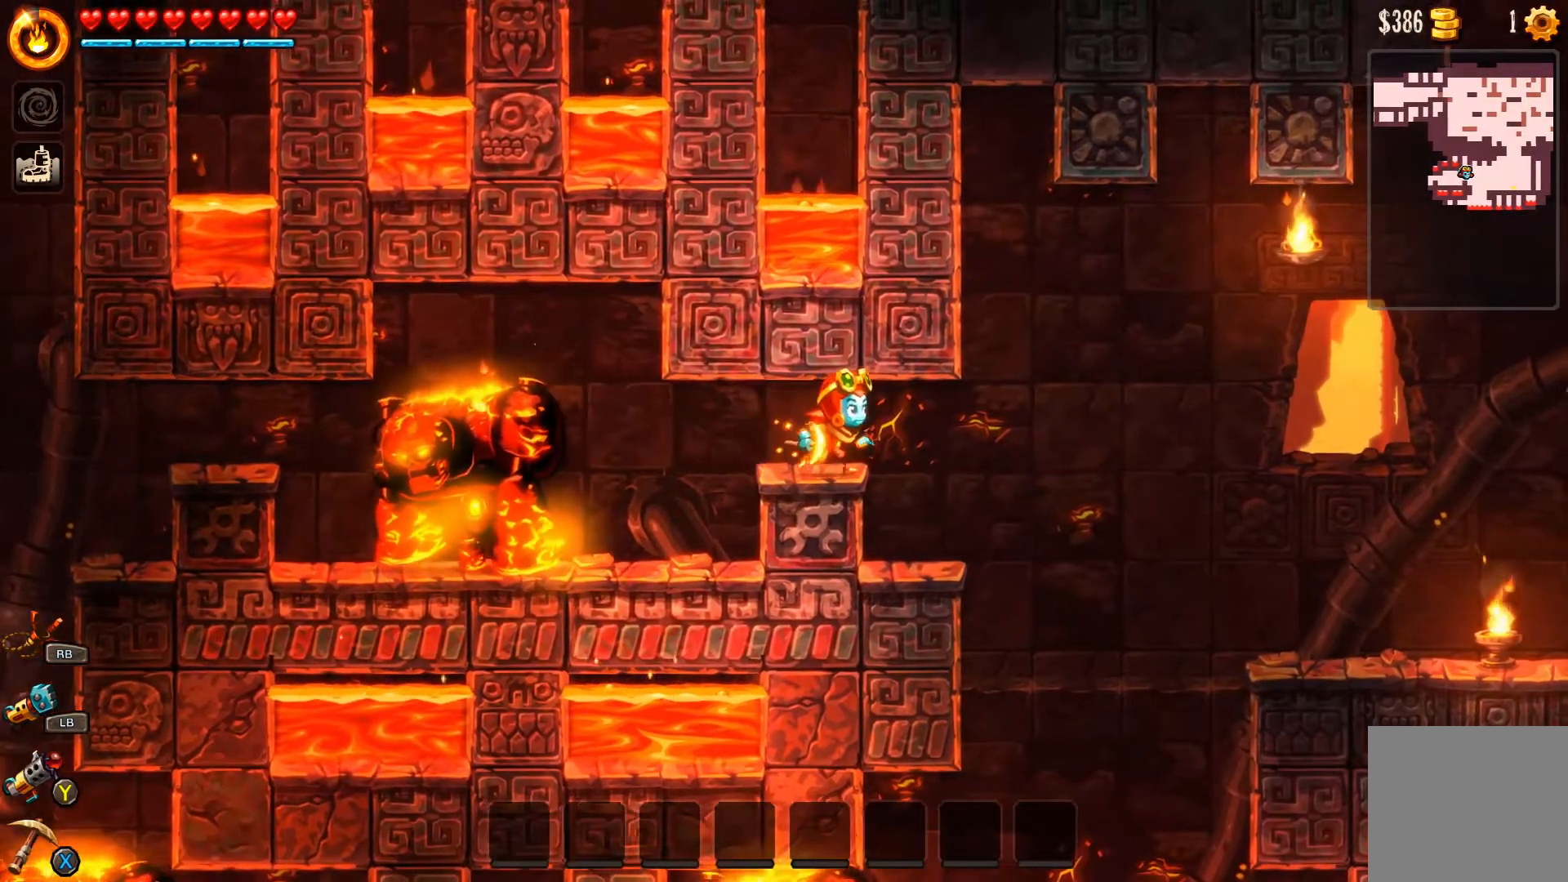
{"buttons": [], "left_stick": "left", "right_stick": "center", "events": [[67, "left_stick", "left"]]}
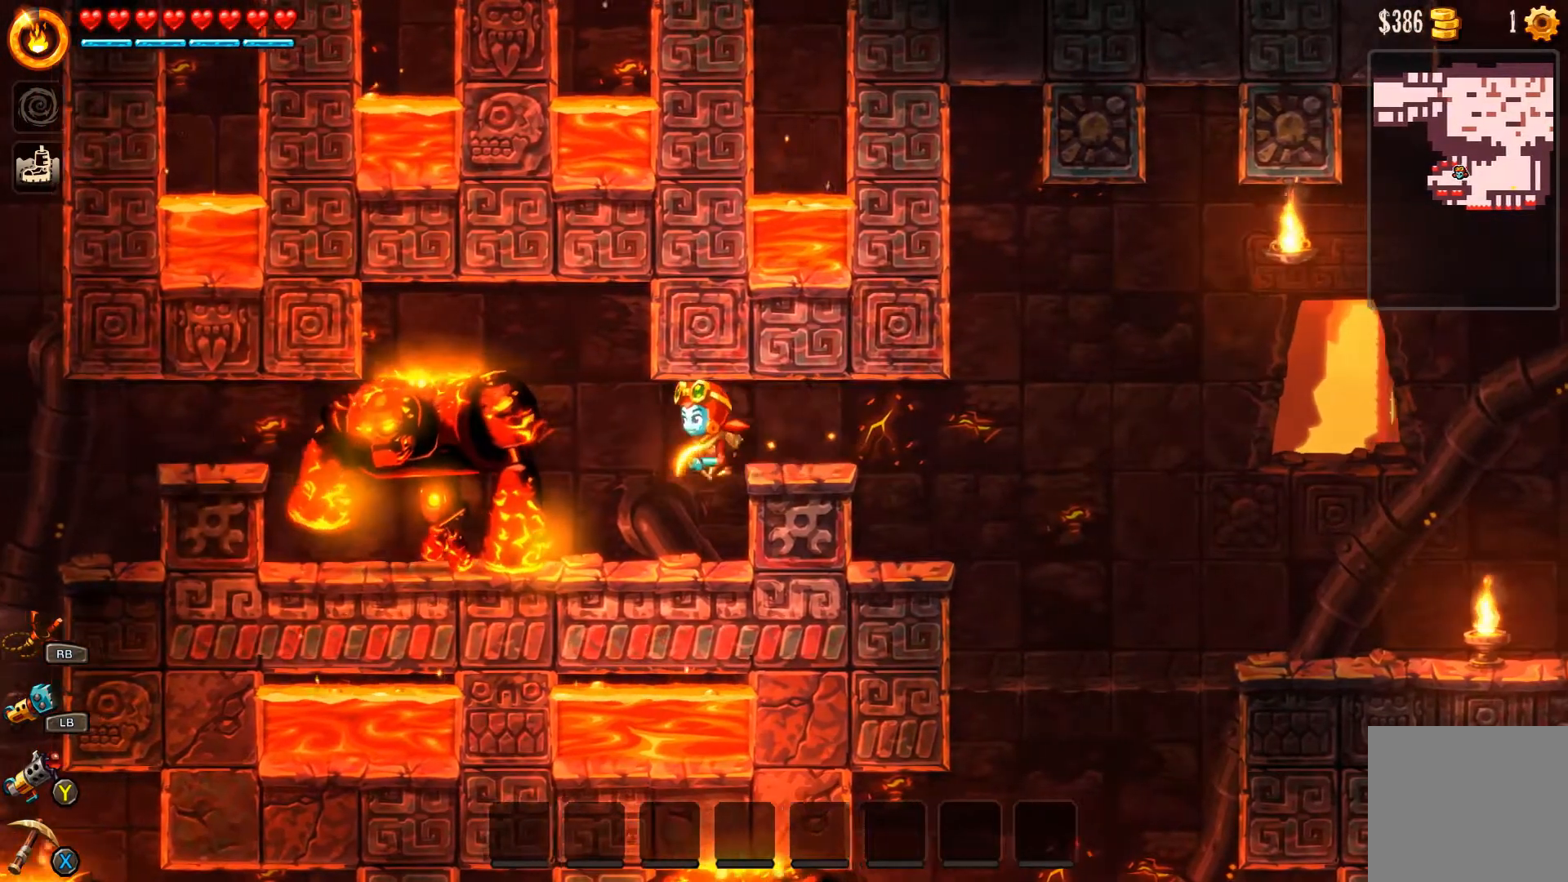
{"buttons": [], "left_stick": "center", "right_stick": "center", "events": [[233, "left_stick", "center"]]}
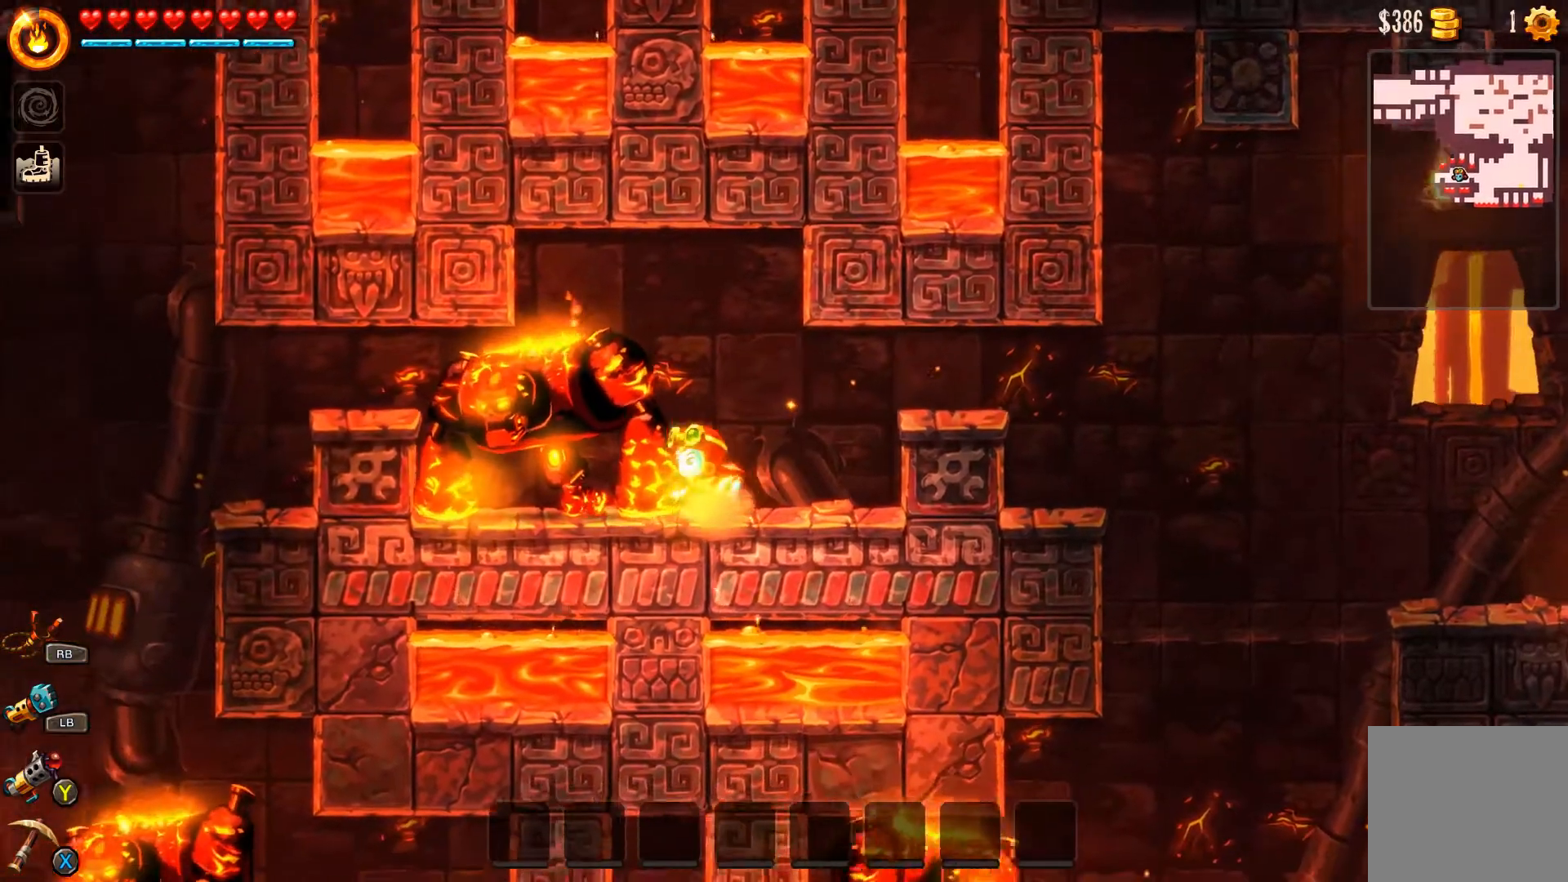
{"buttons": [], "left_stick": "right", "right_stick": "center", "events": [[67, "left_stick", "right"]]}
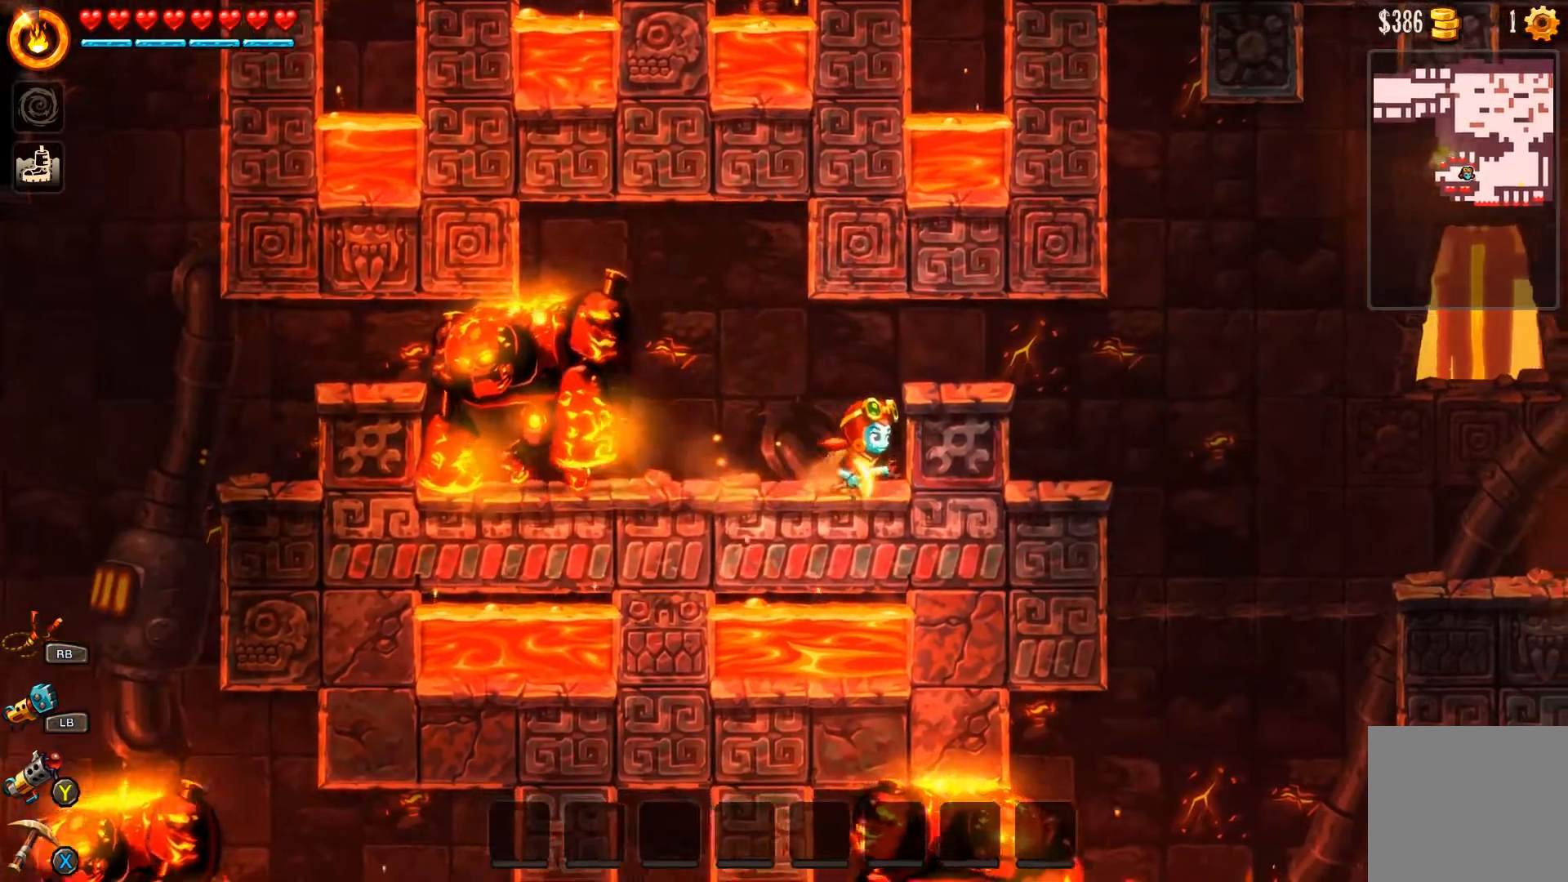
{"buttons": [], "left_stick": "center", "right_stick": "center", "events": [[33, "left_stick", "center"], [233, "left_stick", "left"], [400, "left_stick", "center"]]}
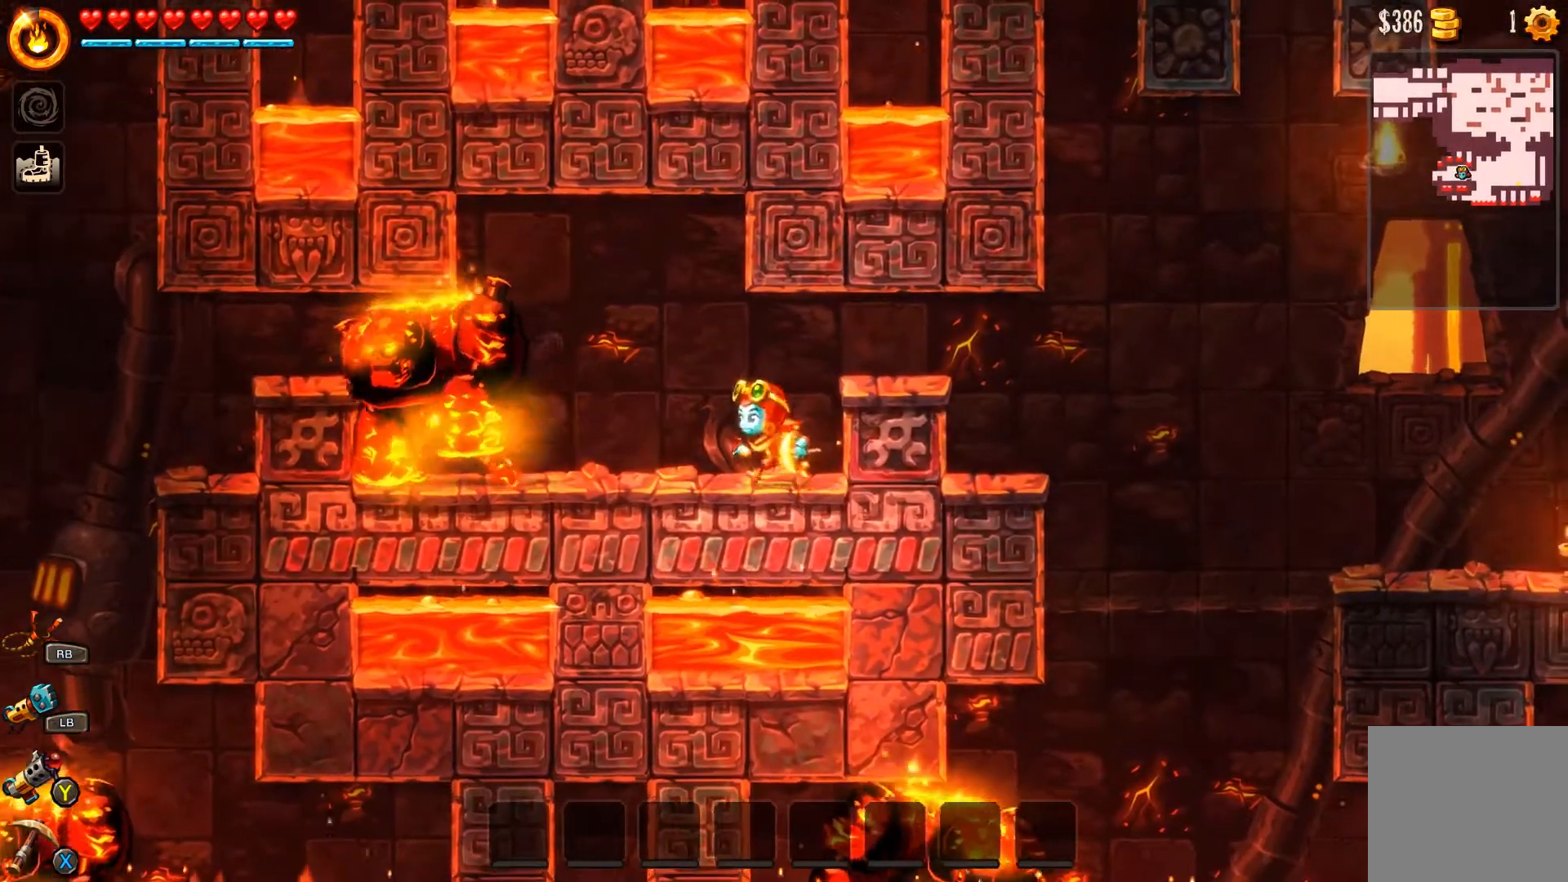
{"buttons": [], "left_stick": "left", "right_stick": "center", "events": [[267, "left_stick", "left"]]}
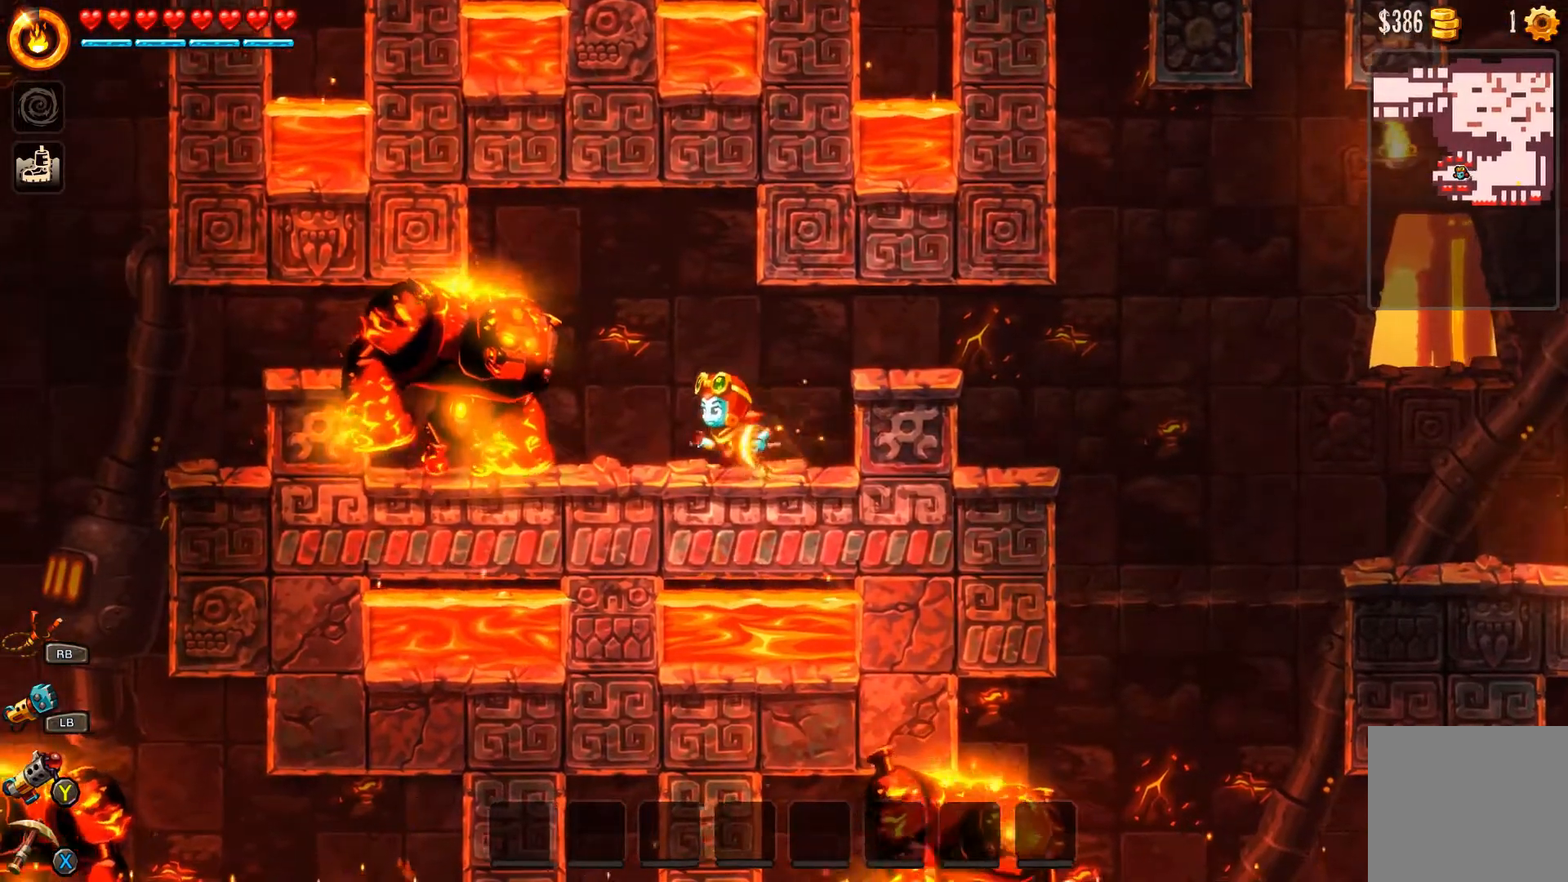
{"buttons": [], "left_stick": "right", "right_stick": "center", "events": [[267, "X", "down"], [267, "left_stick", "center"], [367, "X", "up"], [467, "left_stick", "right"]]}
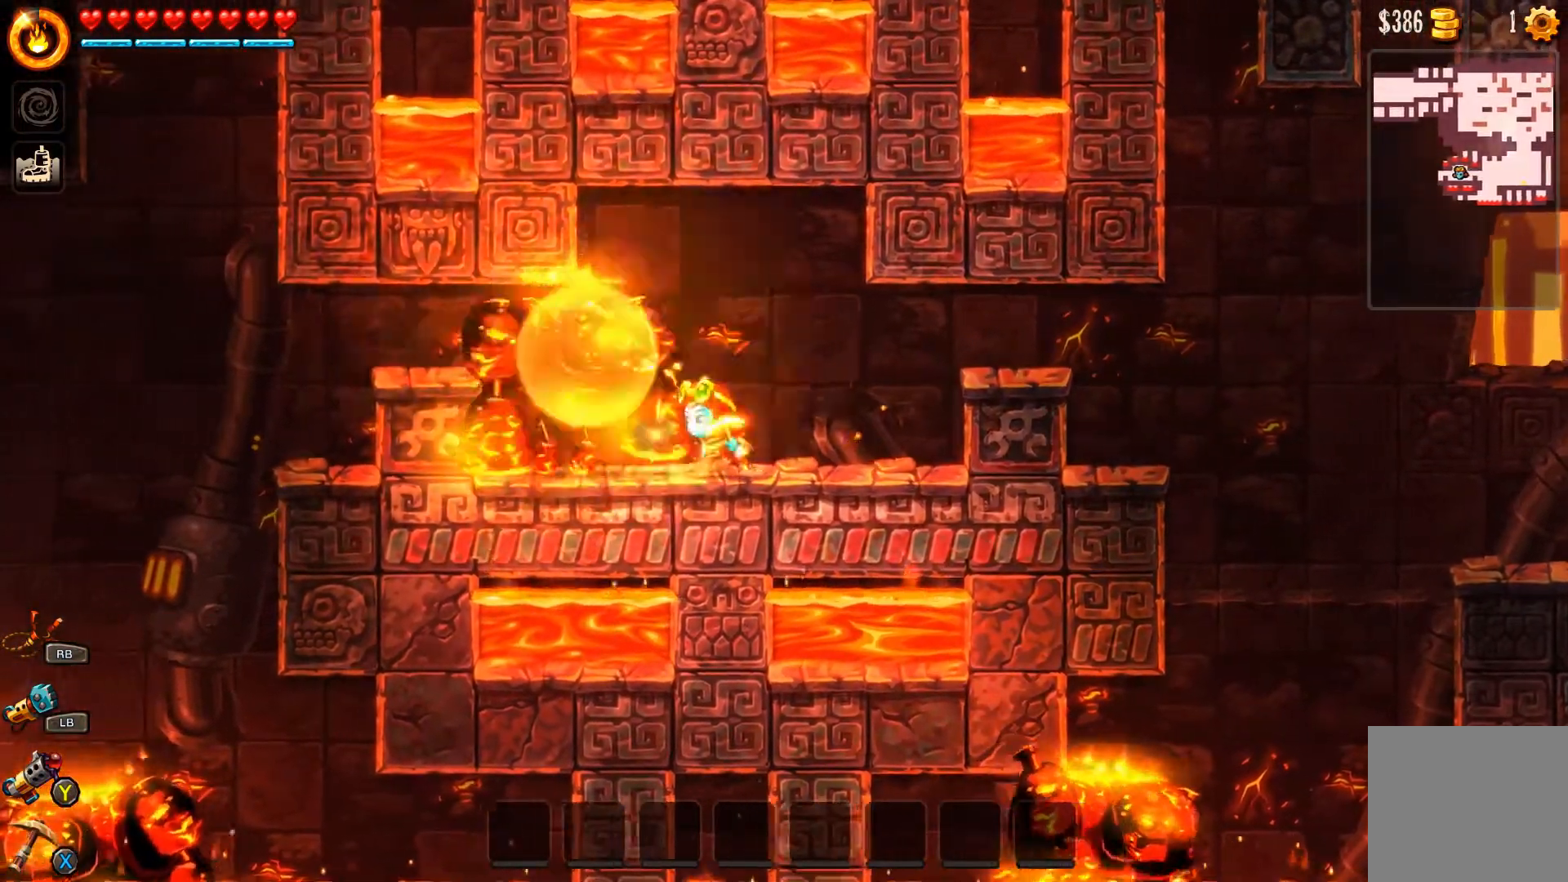
{"buttons": [], "left_stick": "center", "right_stick": "center", "events": [[500, "left_stick", "center"]]}
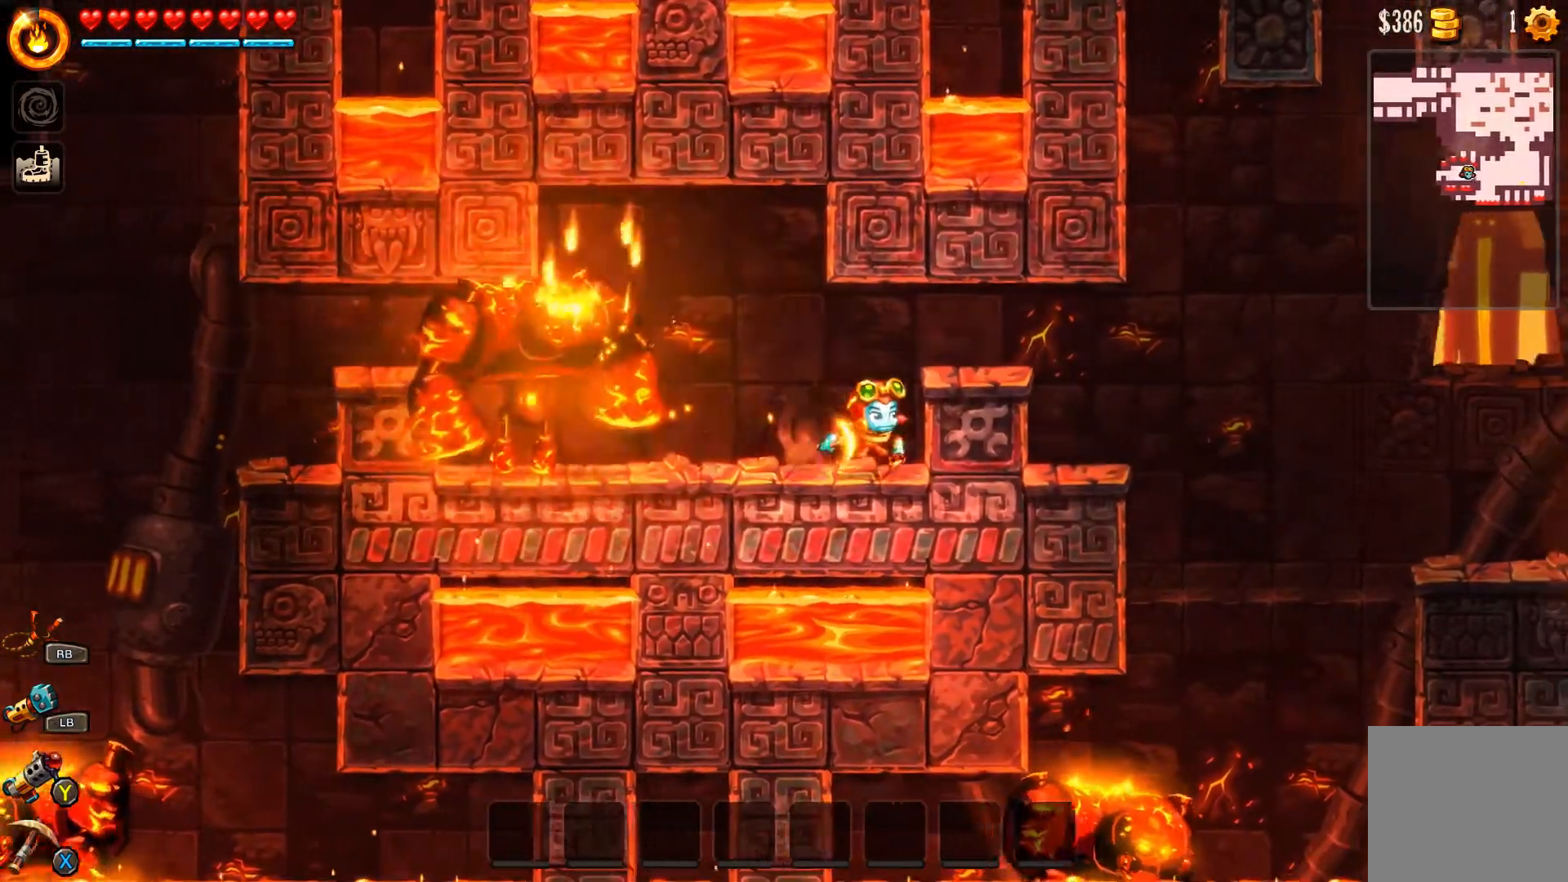
{"buttons": [], "left_stick": "right", "right_stick": "center", "events": [[233, "A", "down"], [267, "left_stick", "right"], [367, "A", "up"]]}
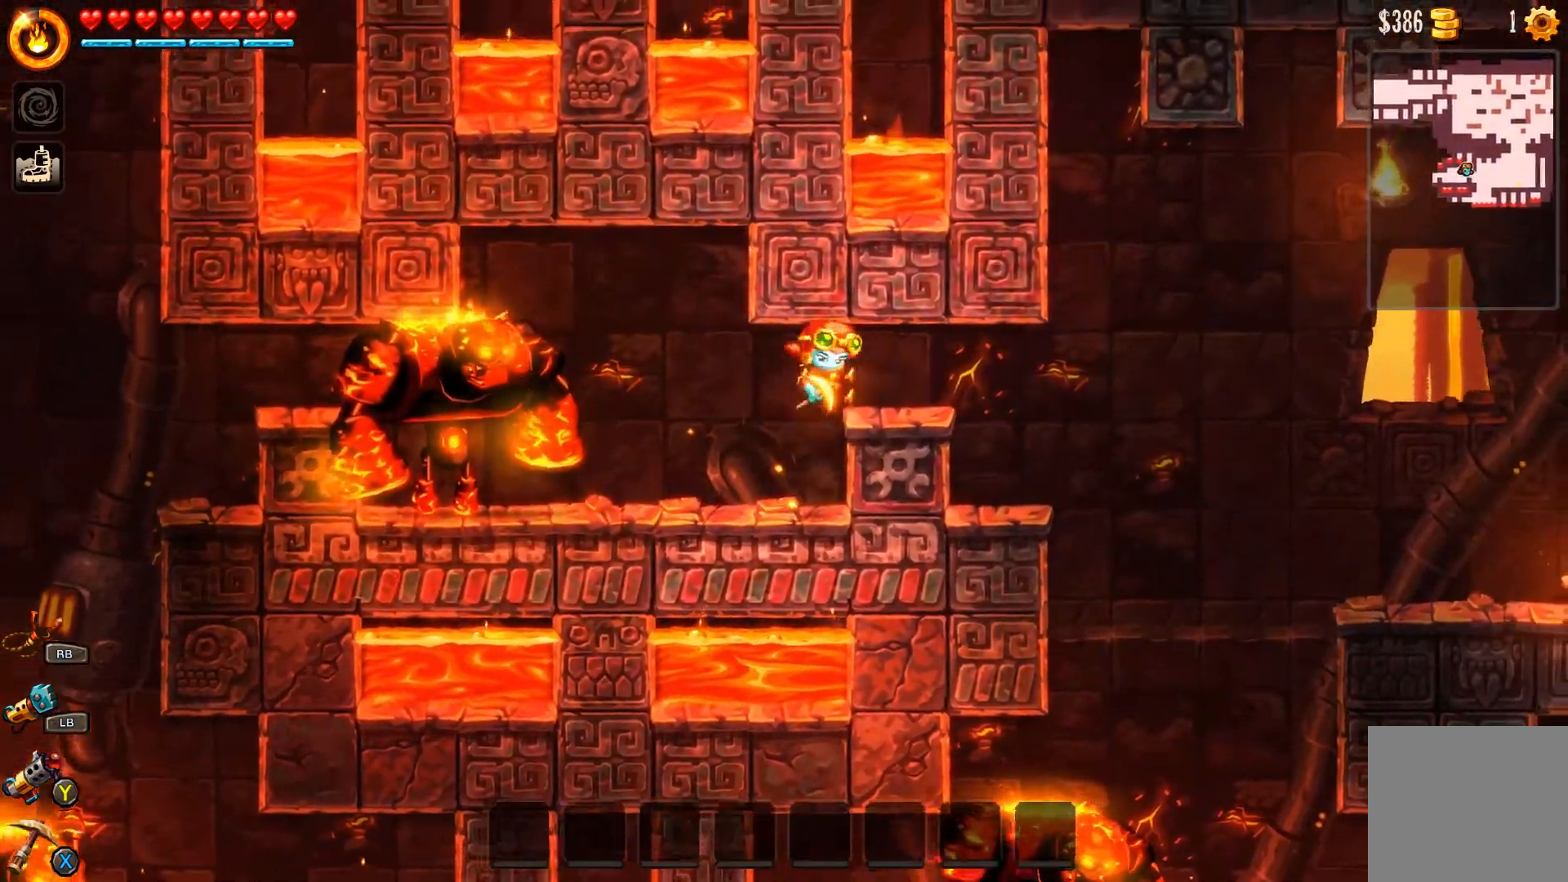
{"buttons": [], "left_stick": "right", "right_stick": "center", "events": []}
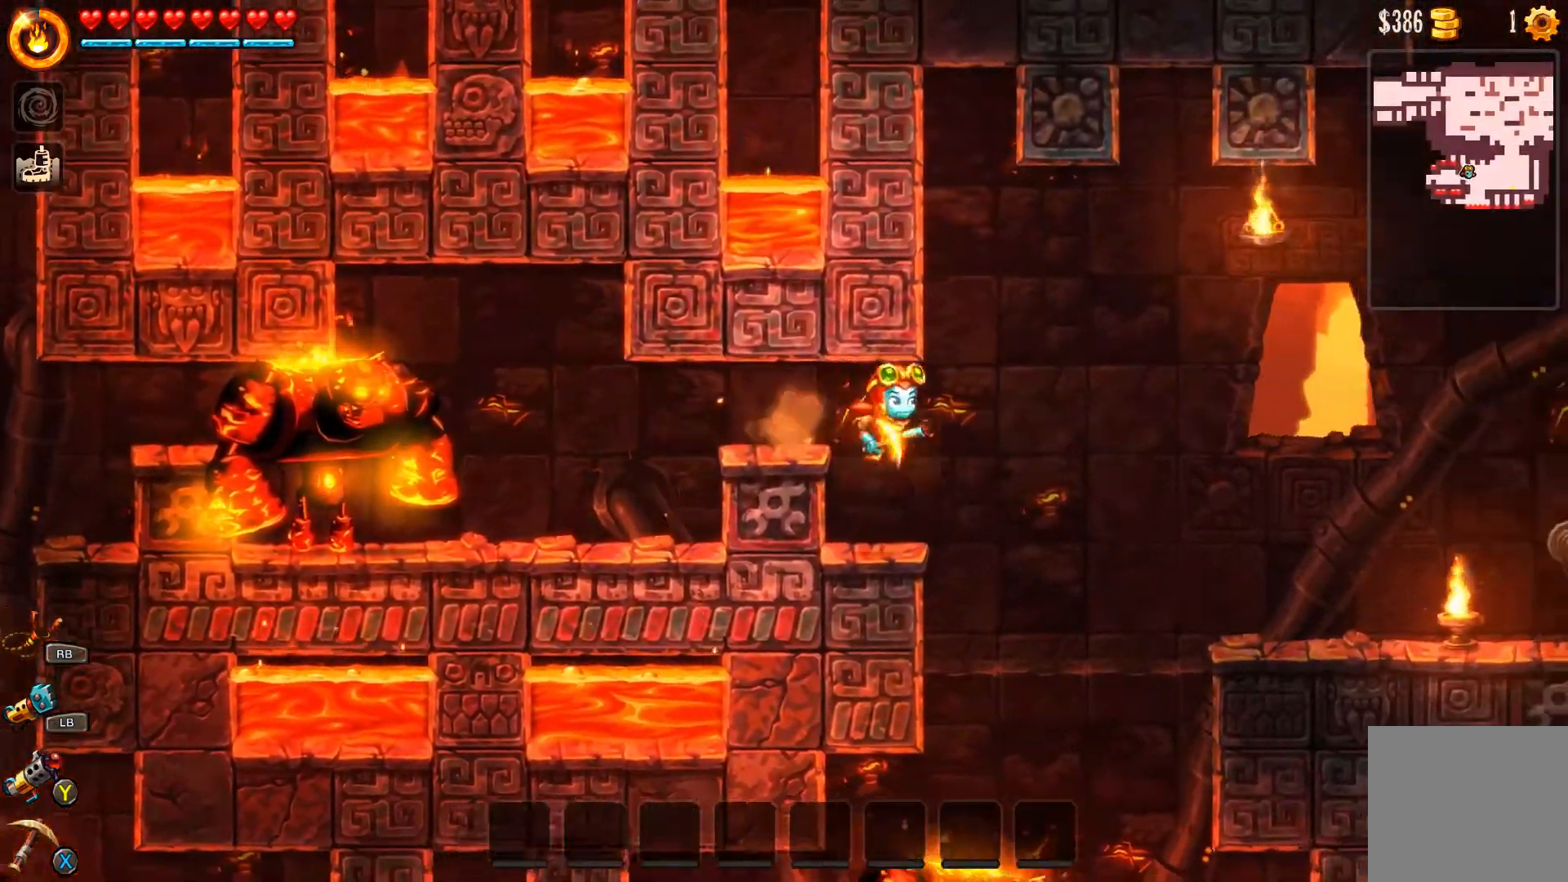
{"buttons": ["A", "L3"], "left_stick": "left", "right_stick": "center", "events": [[67, "left_stick", "center"], [267, "left_stick", "left"], [400, "A", "down"], [400, "L3", "down"]]}
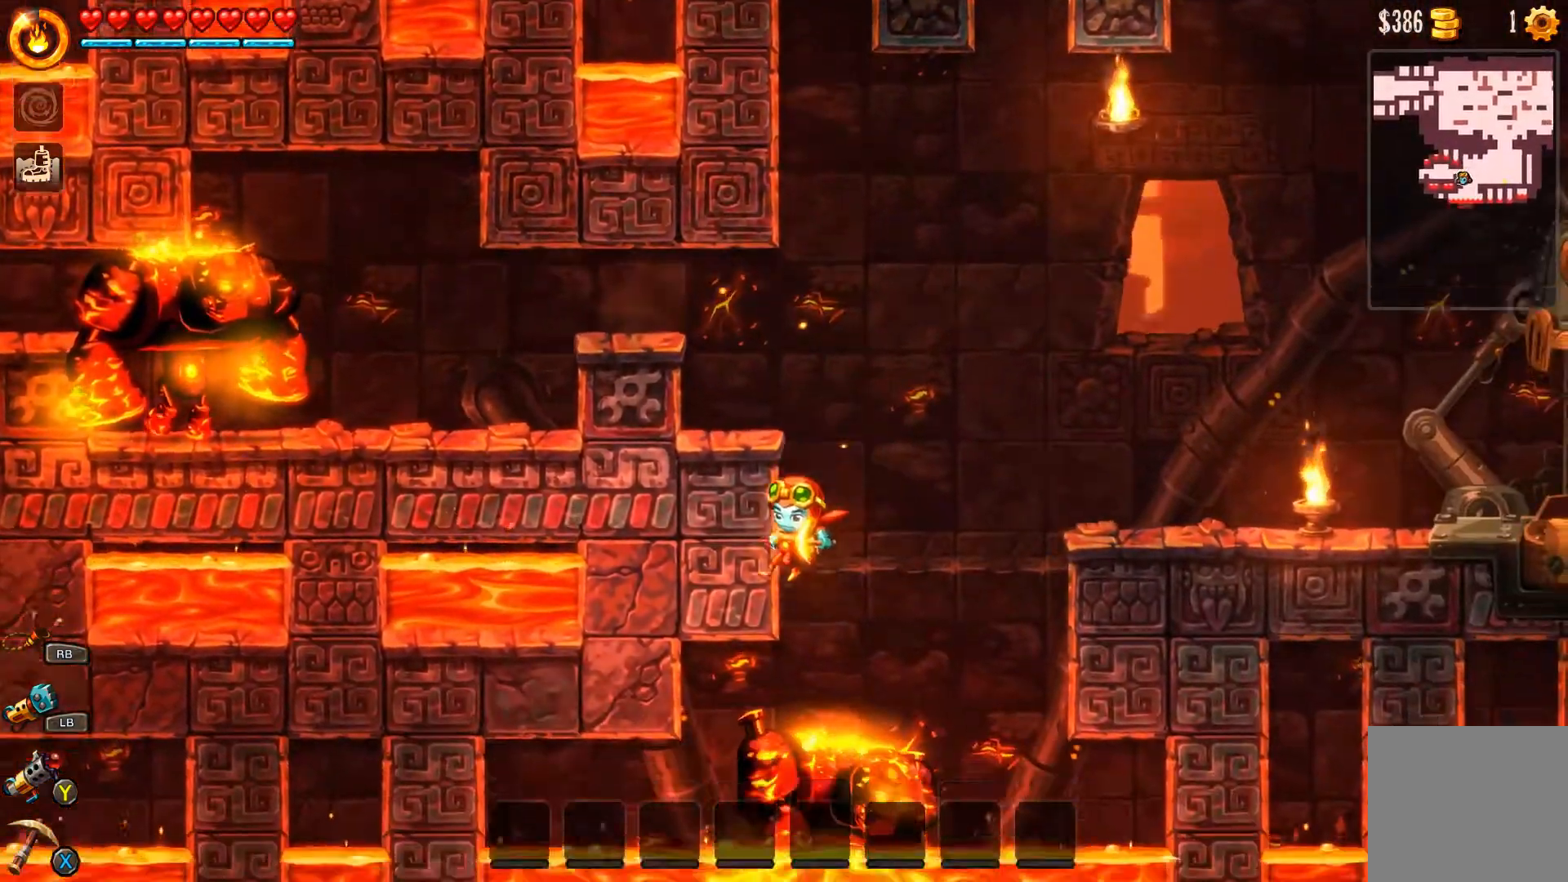
{"buttons": ["A", "L3"], "left_stick": "left", "right_stick": "center", "events": [[133, "A", "up"], [300, "A", "down"]]}
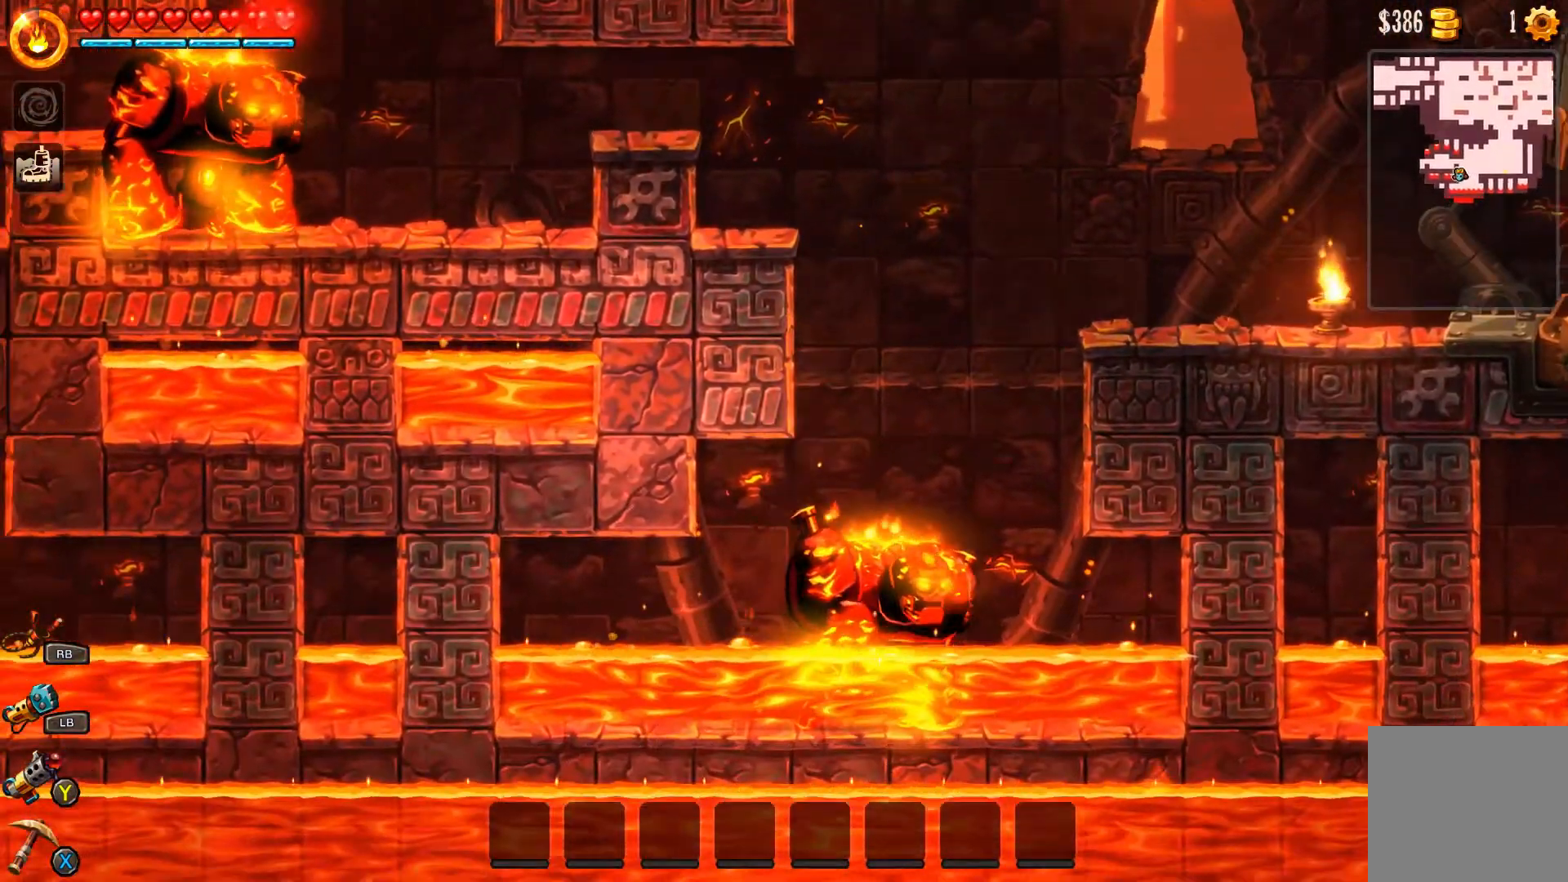
{"buttons": ["A"], "left_stick": "right", "right_stick": "center", "events": [[167, "L3", "up"], [267, "left_stick", "right"], [467, "A", "up"], [500, "A", "down"]]}
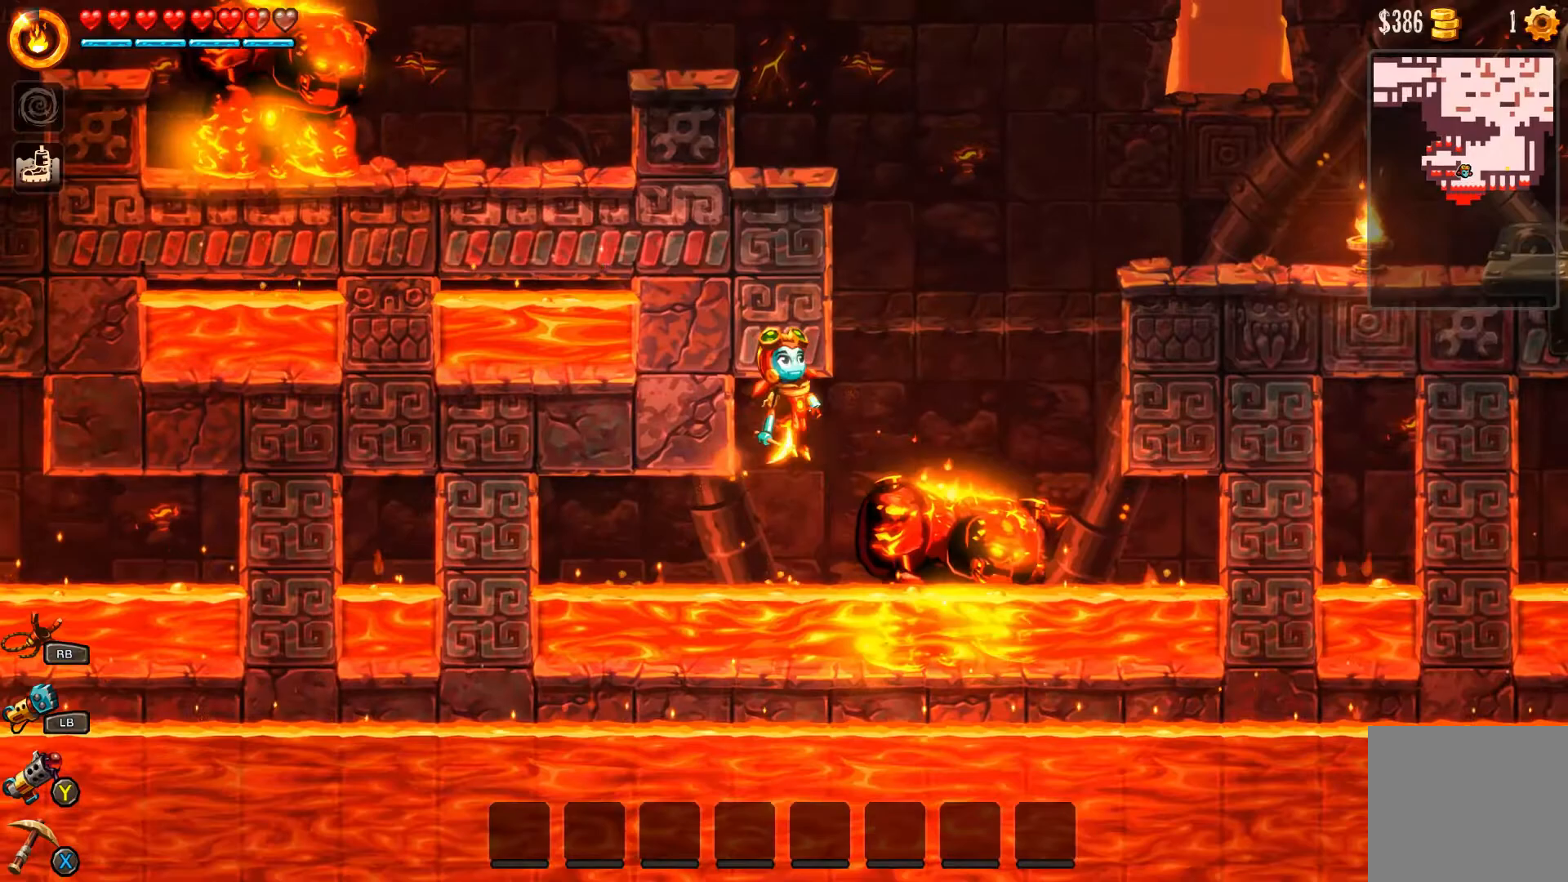
{"buttons": ["A"], "left_stick": "right", "right_stick": "center", "events": [[300, "A", "up"], [433, "A", "down"]]}
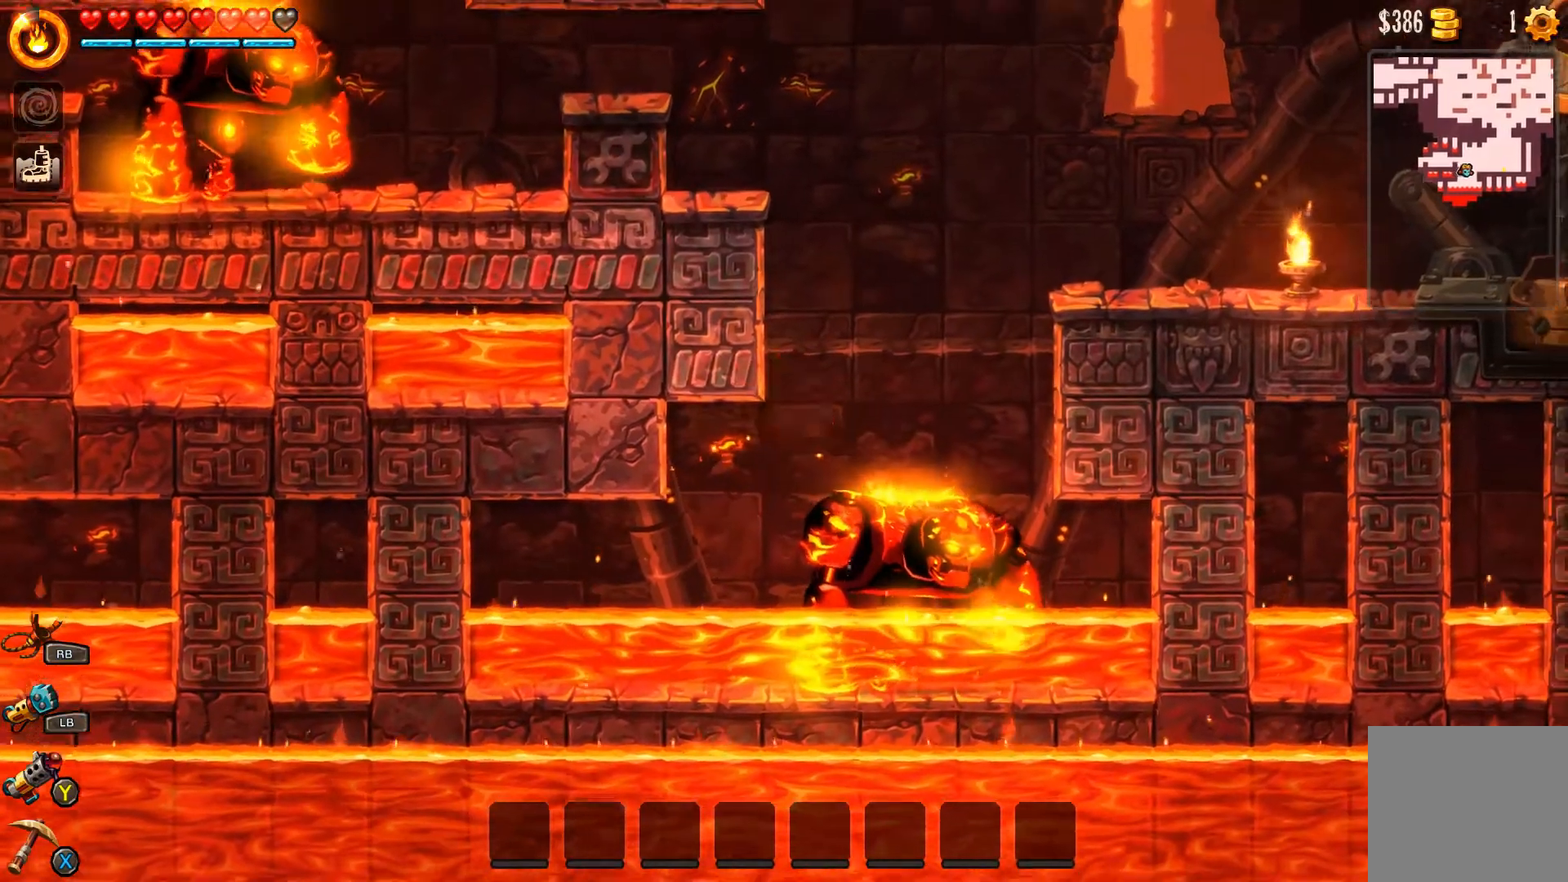
{"buttons": [], "left_stick": "right", "right_stick": "center", "events": [[233, "A", "up"], [333, "A", "down"], [467, "A", "up"]]}
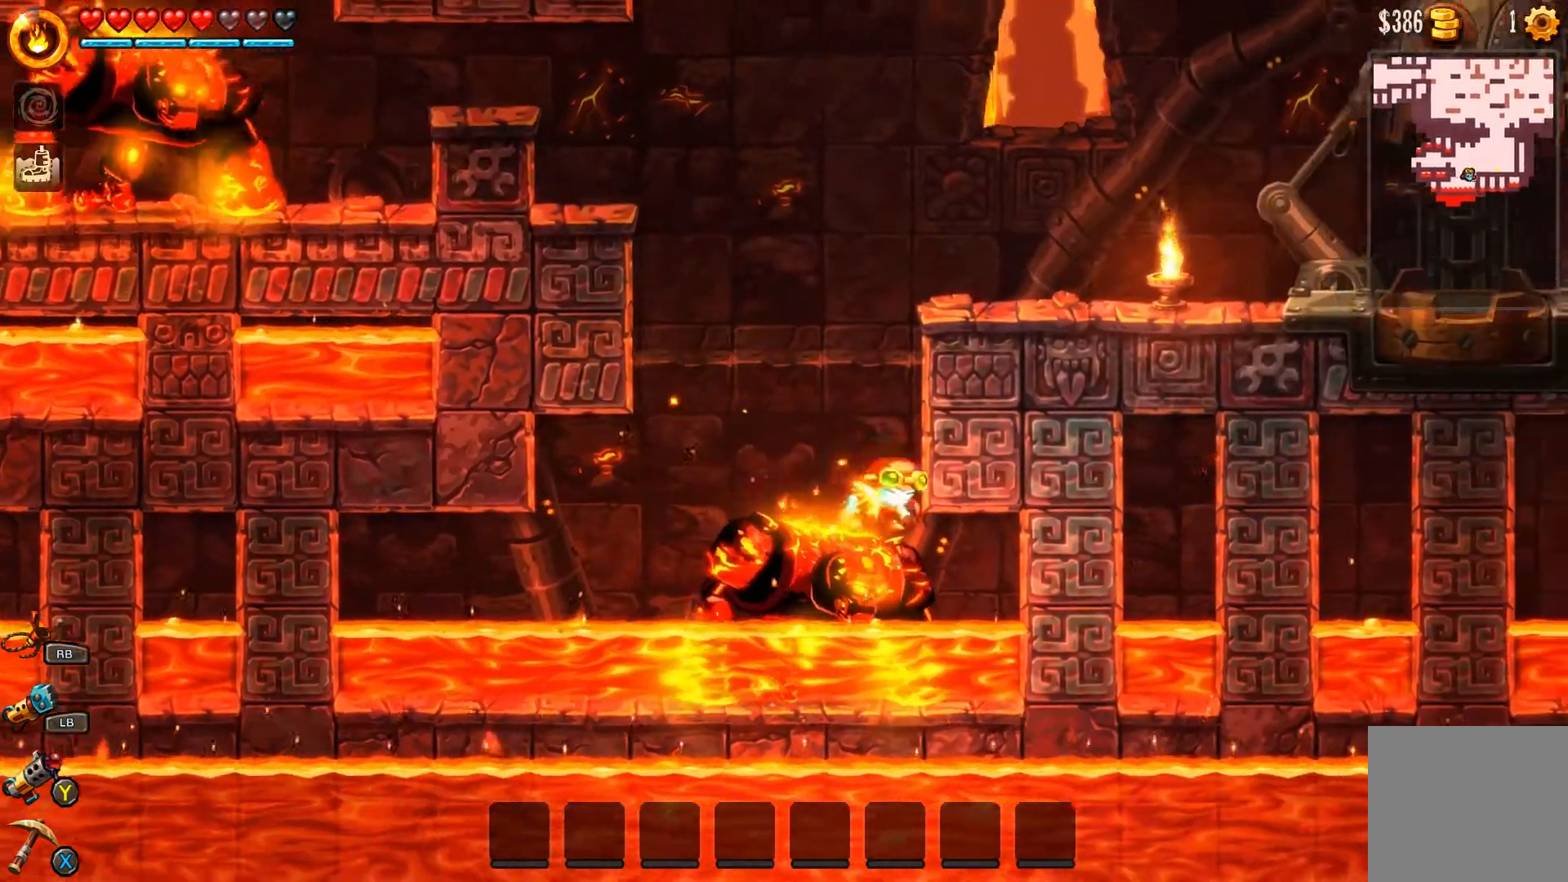
{"buttons": [], "left_stick": "right", "right_stick": "center", "events": [[33, "A", "down"], [133, "A", "up"], [167, "A", "down"], [233, "left_stick", "up"], [367, "left_stick", "right"], [467, "A", "up"]]}
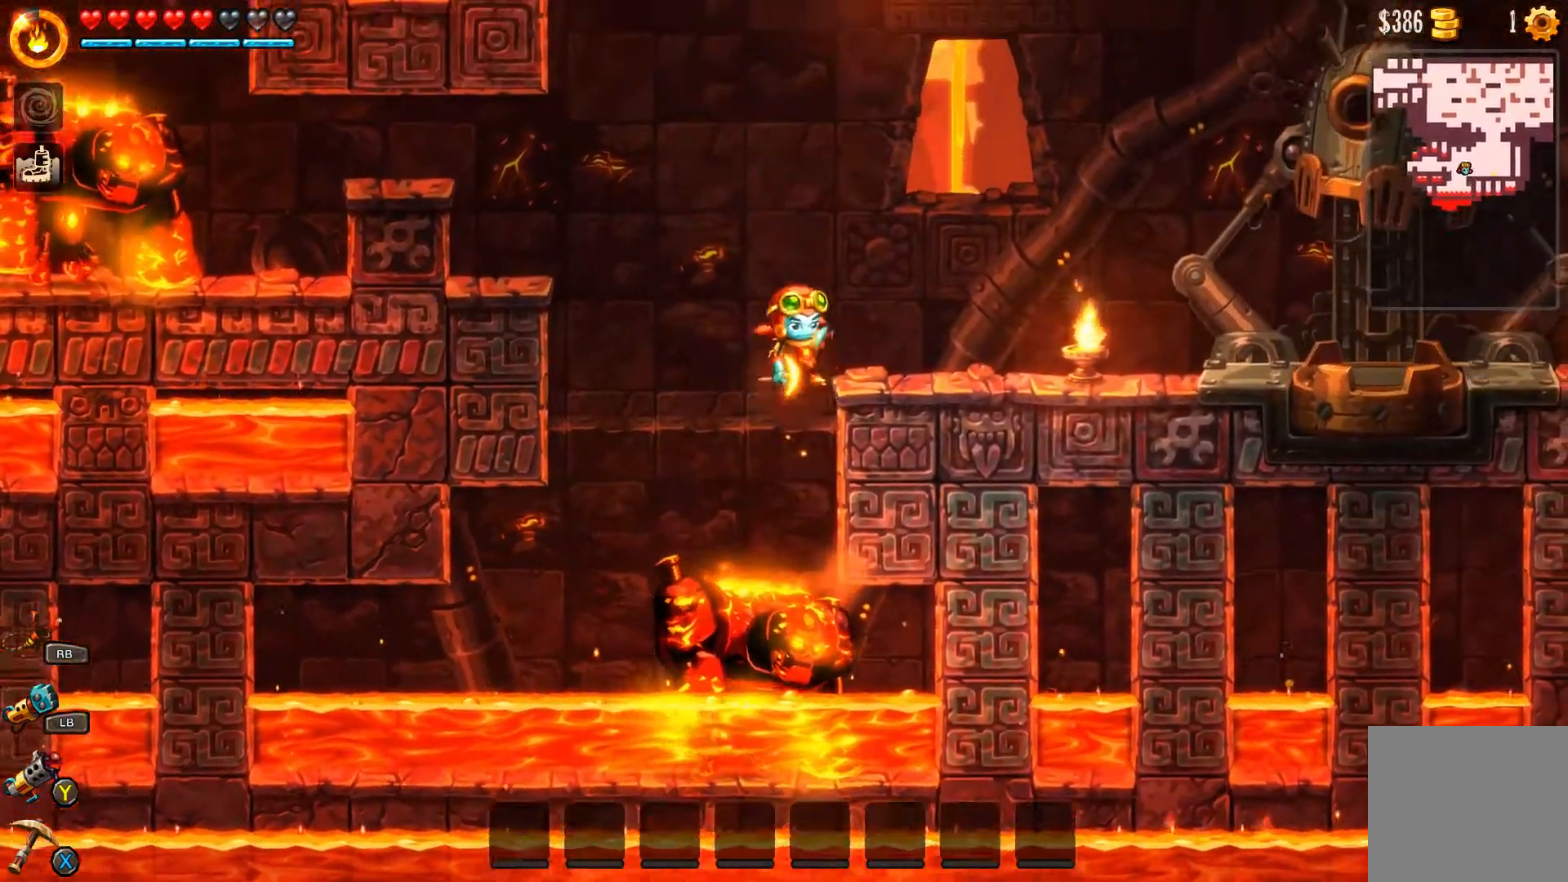
{"buttons": [], "left_stick": "right", "right_stick": "center", "events": [[33, "A", "down"], [133, "A", "up"], [167, "A", "down"], [233, "A", "up"]]}
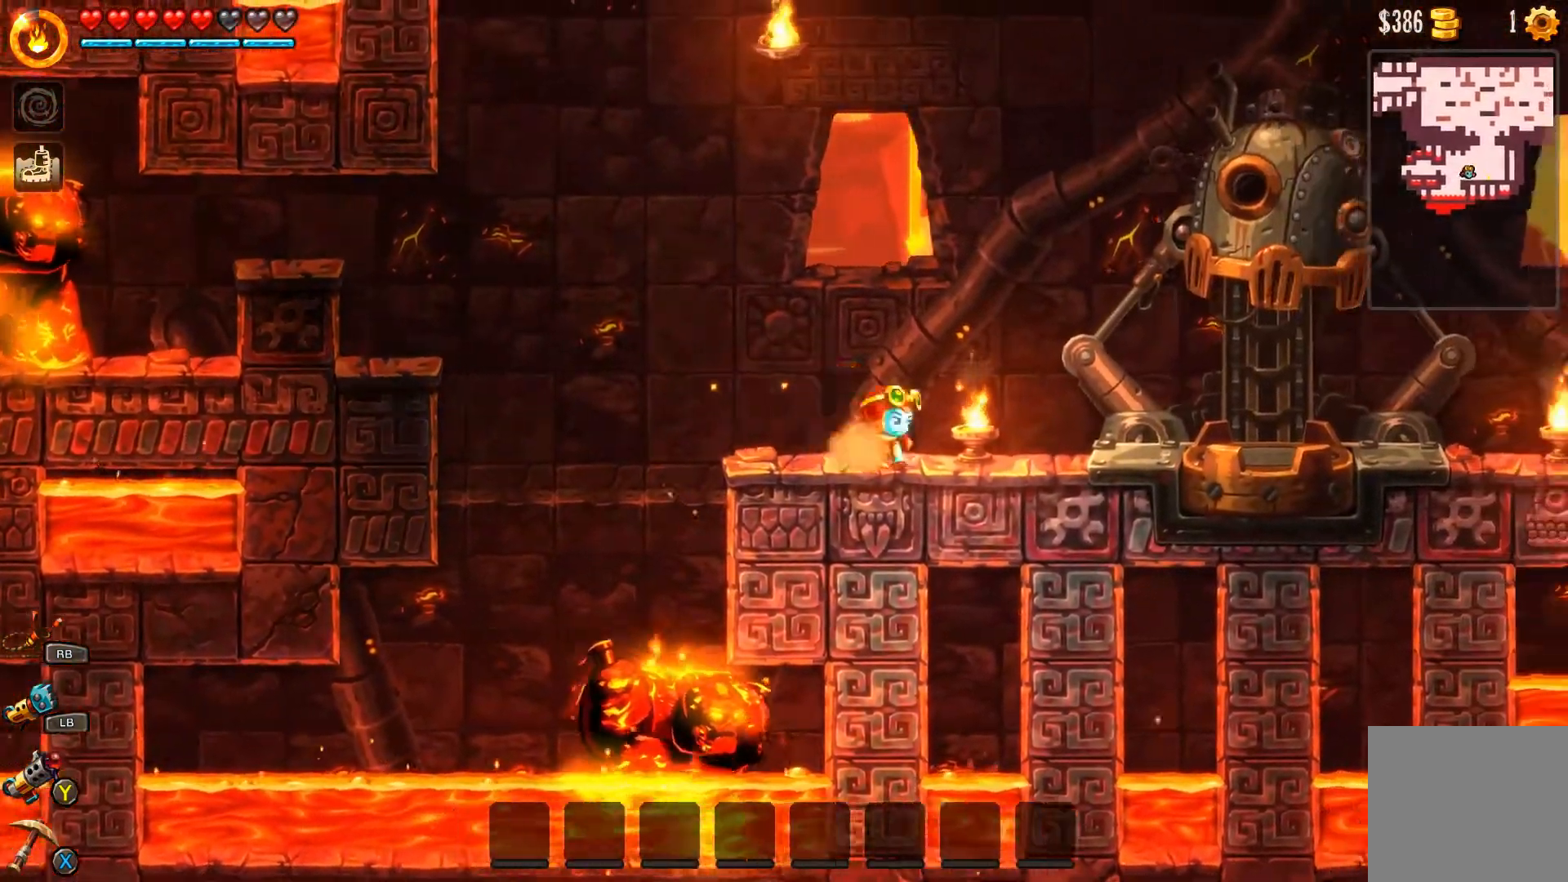
{"buttons": ["A", "B"], "left_stick": "left", "right_stick": "center", "events": [[67, "B", "down"], [67, "left_stick", "left"], [433, "A", "down"]]}
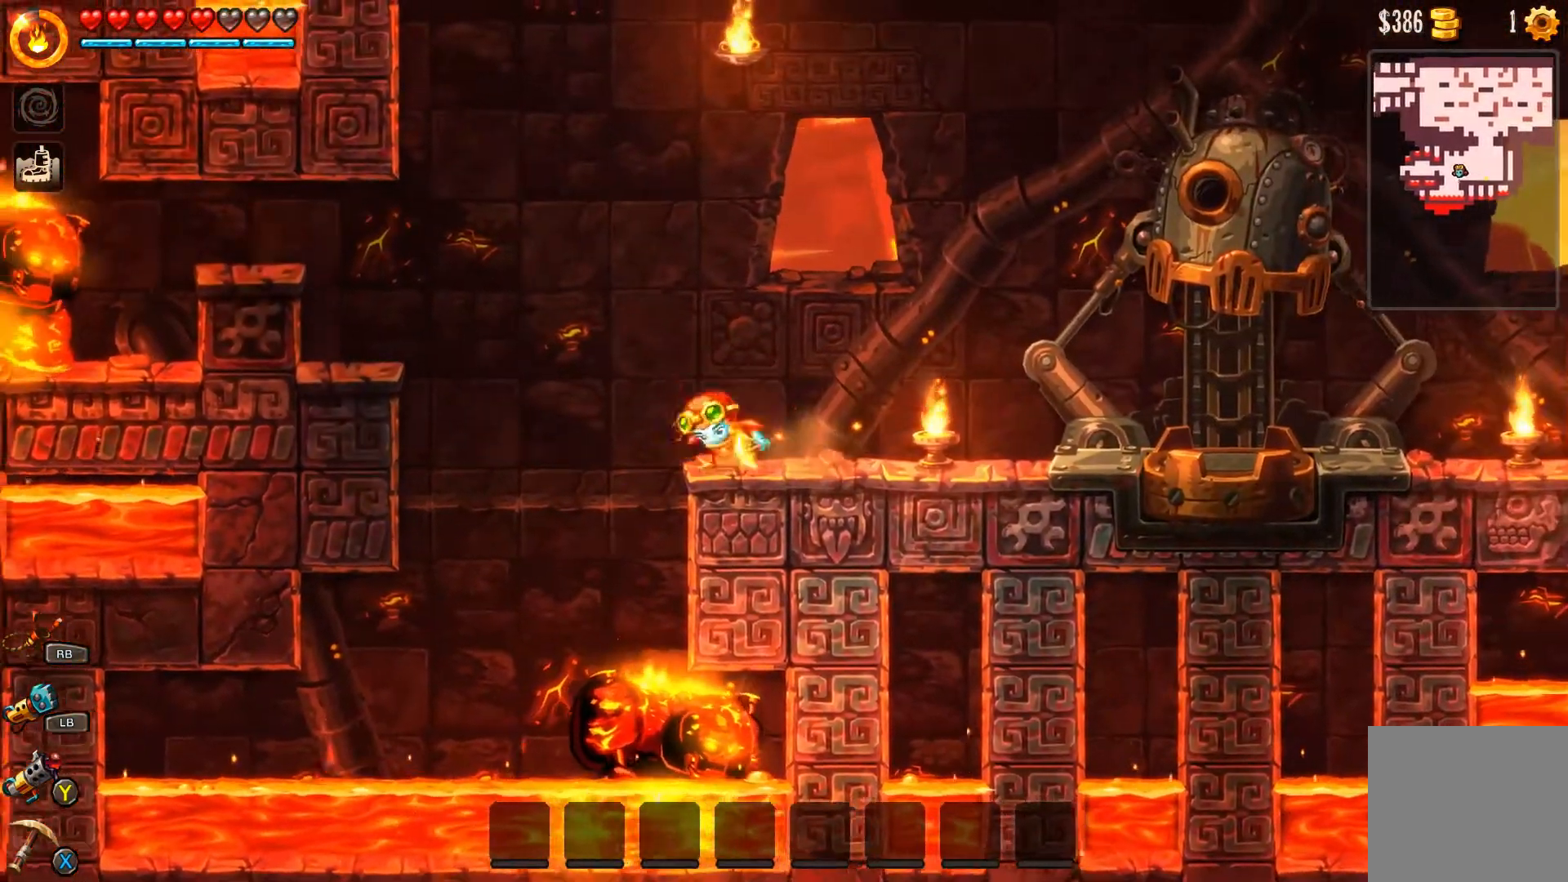
{"buttons": ["A", "B"], "left_stick": "left", "right_stick": "center", "events": []}
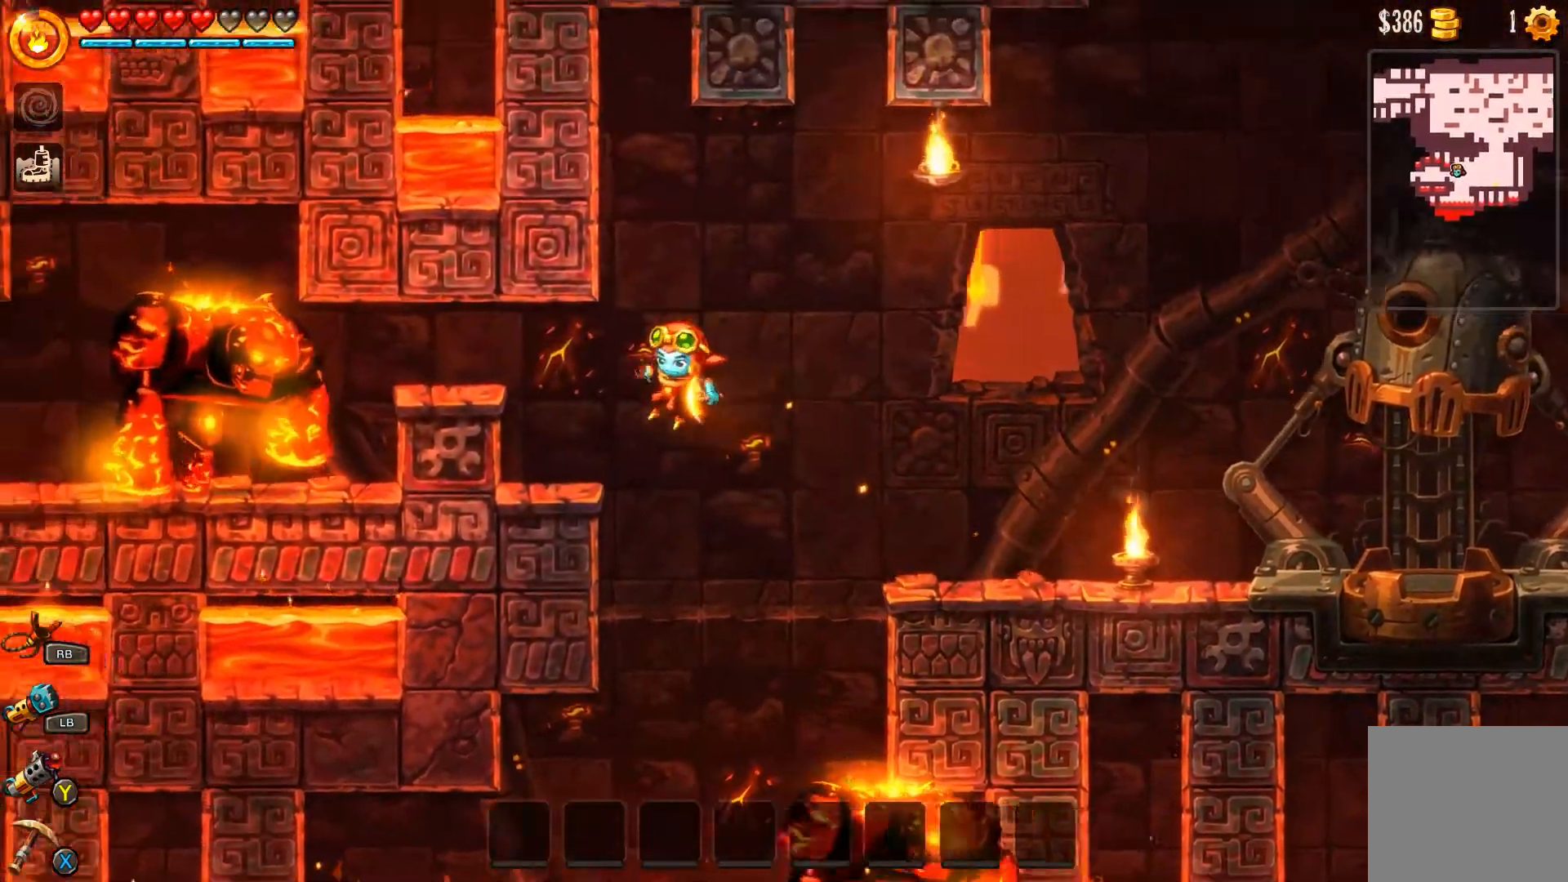
{"buttons": [], "left_stick": "center", "right_stick": "center", "events": [[67, "A", "up"], [133, "B", "up"], [367, "left_stick", "center"]]}
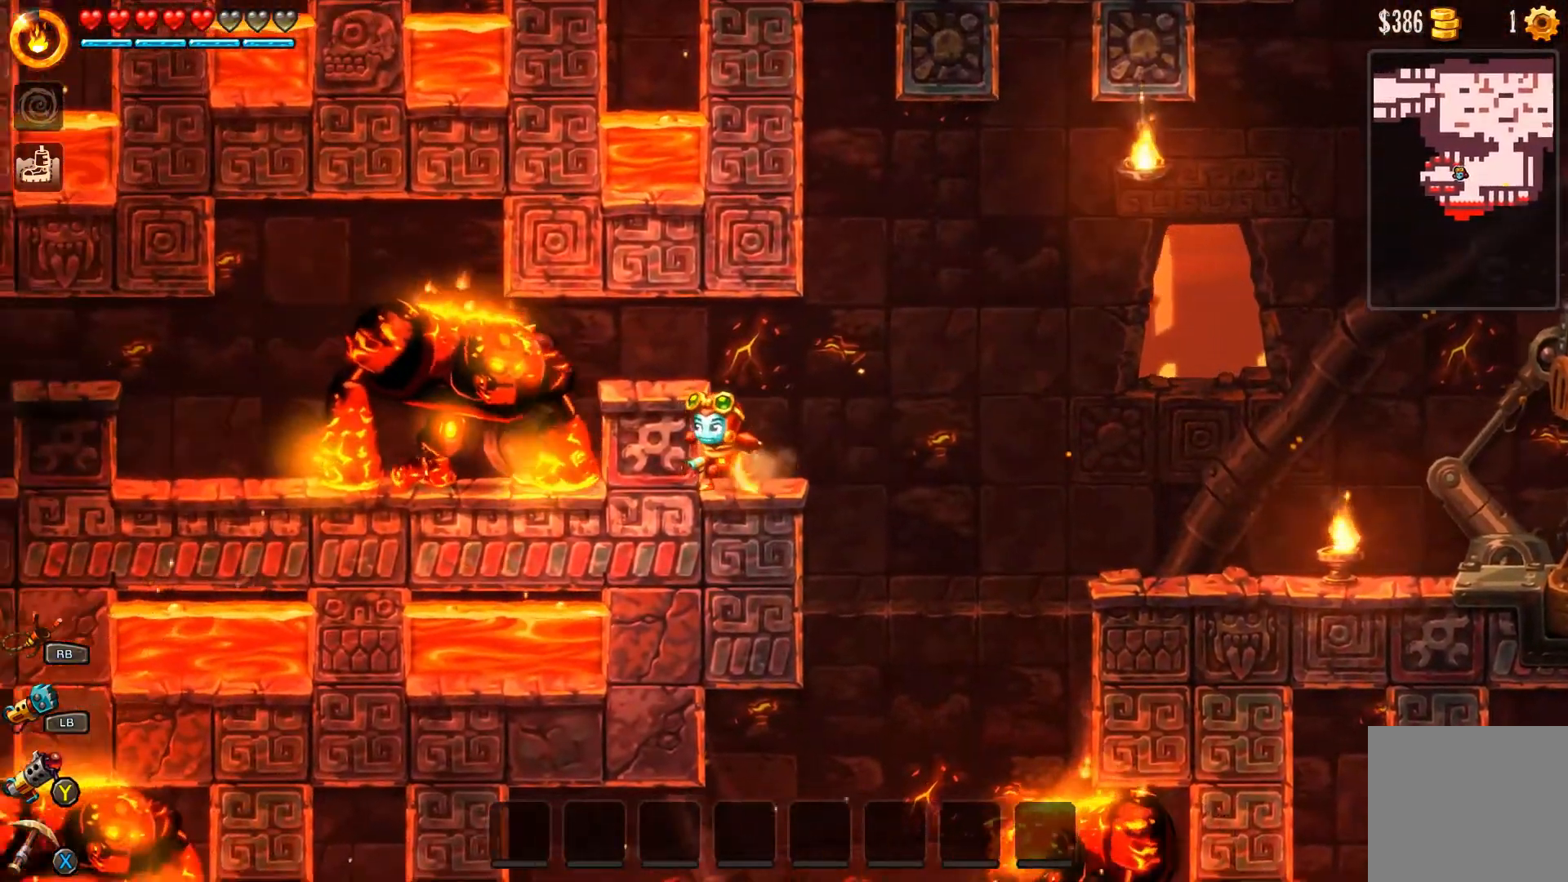
{"buttons": [], "left_stick": "center", "right_stick": "center"}
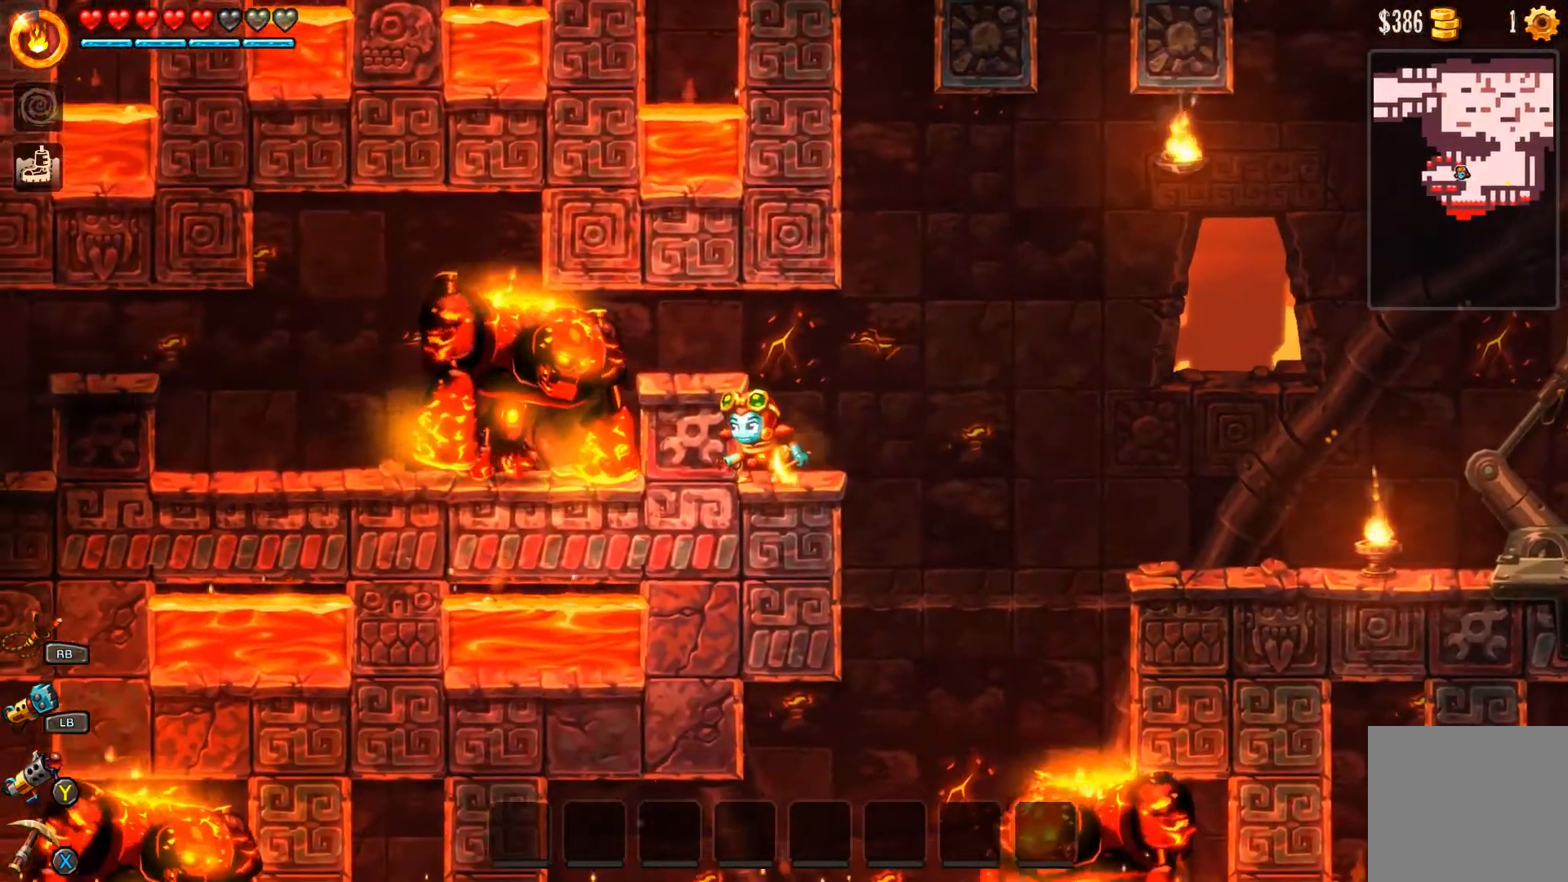
{"buttons": [], "left_stick": "center", "right_stick": "center", "events": []}
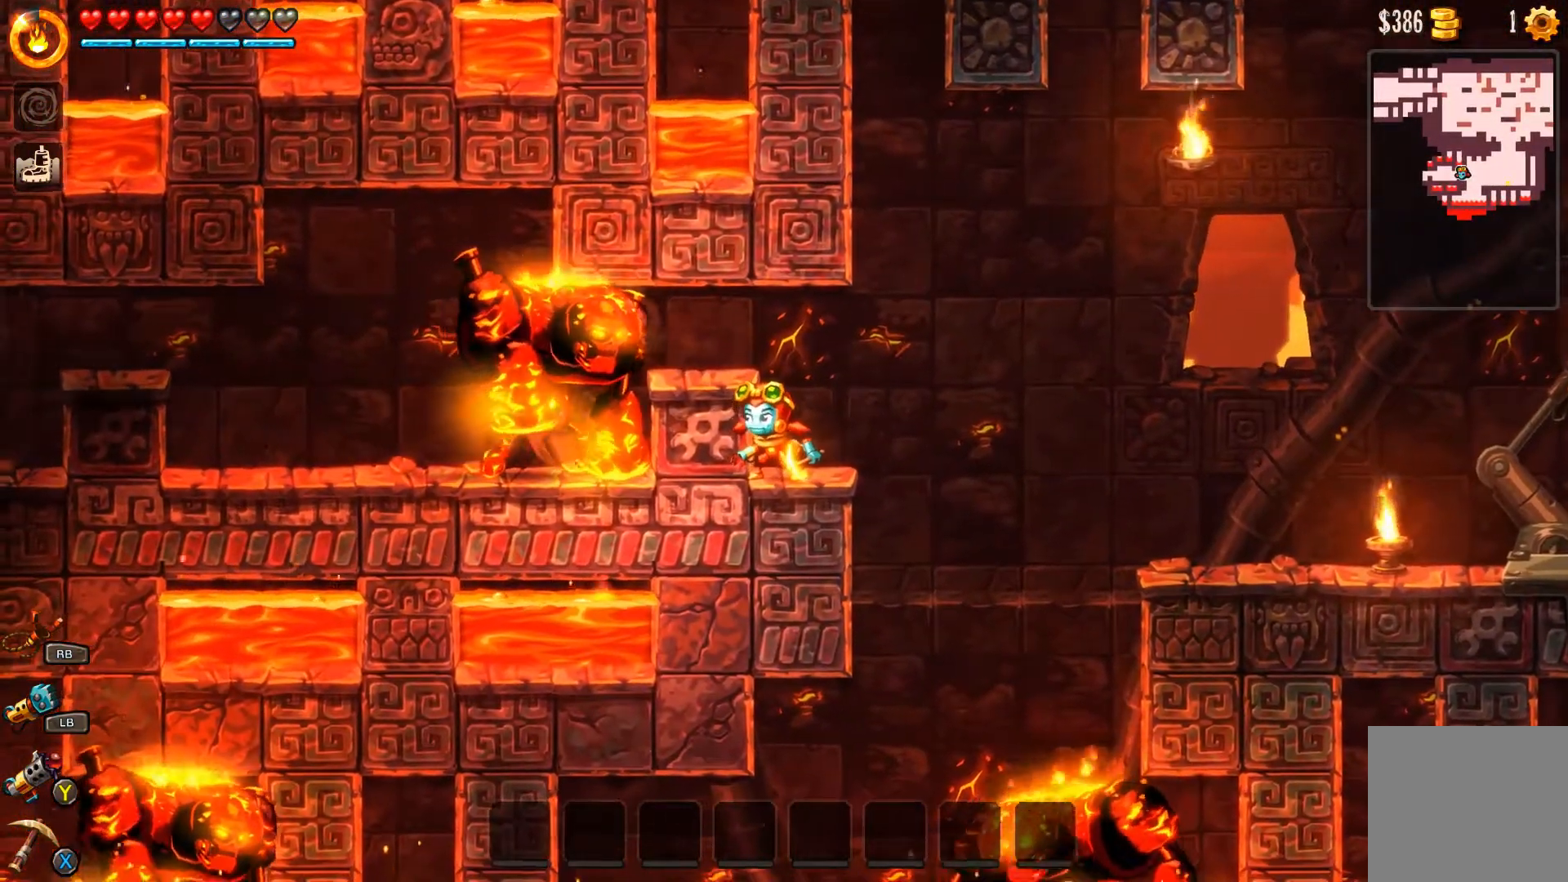
{"buttons": [], "left_stick": "center", "right_stick": "center", "events": []}
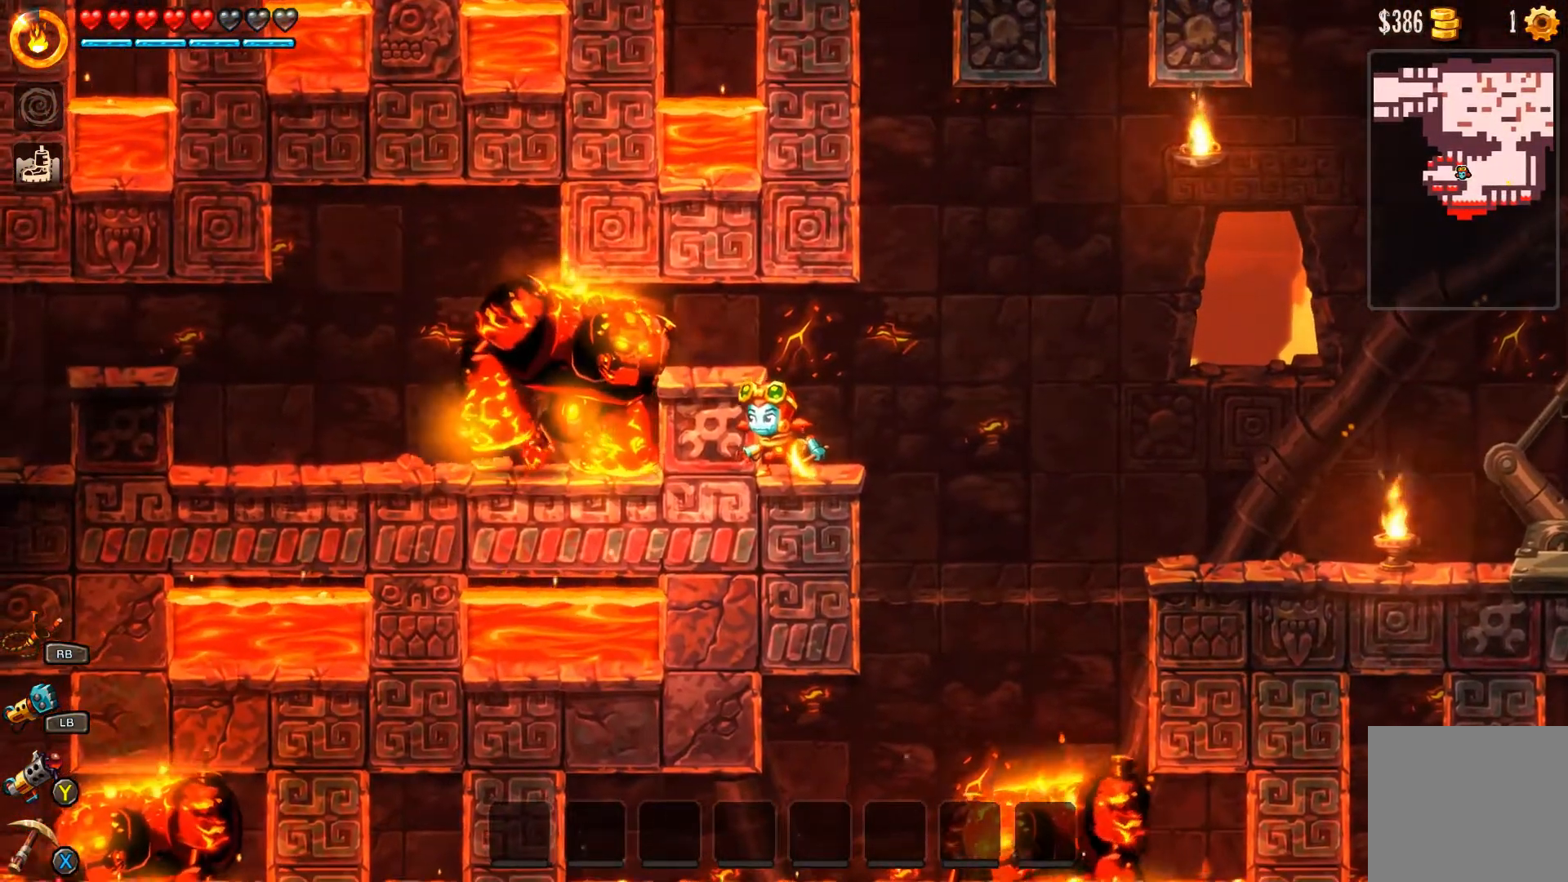
{"buttons": [], "left_stick": "center", "right_stick": "center", "events": []}
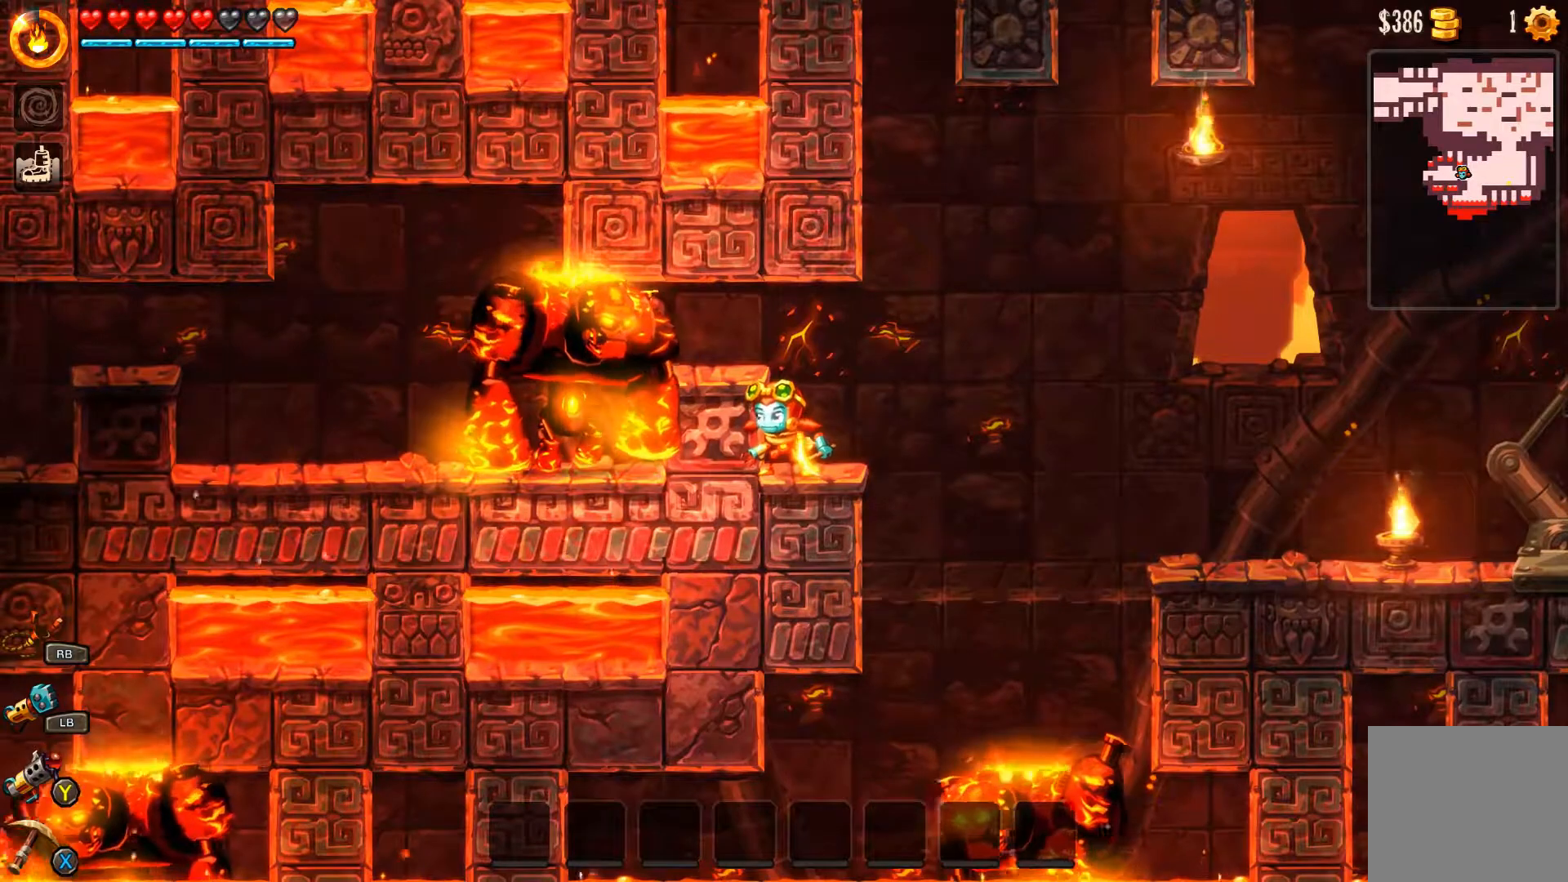
{"buttons": [], "left_stick": "center", "right_stick": "center", "events": []}
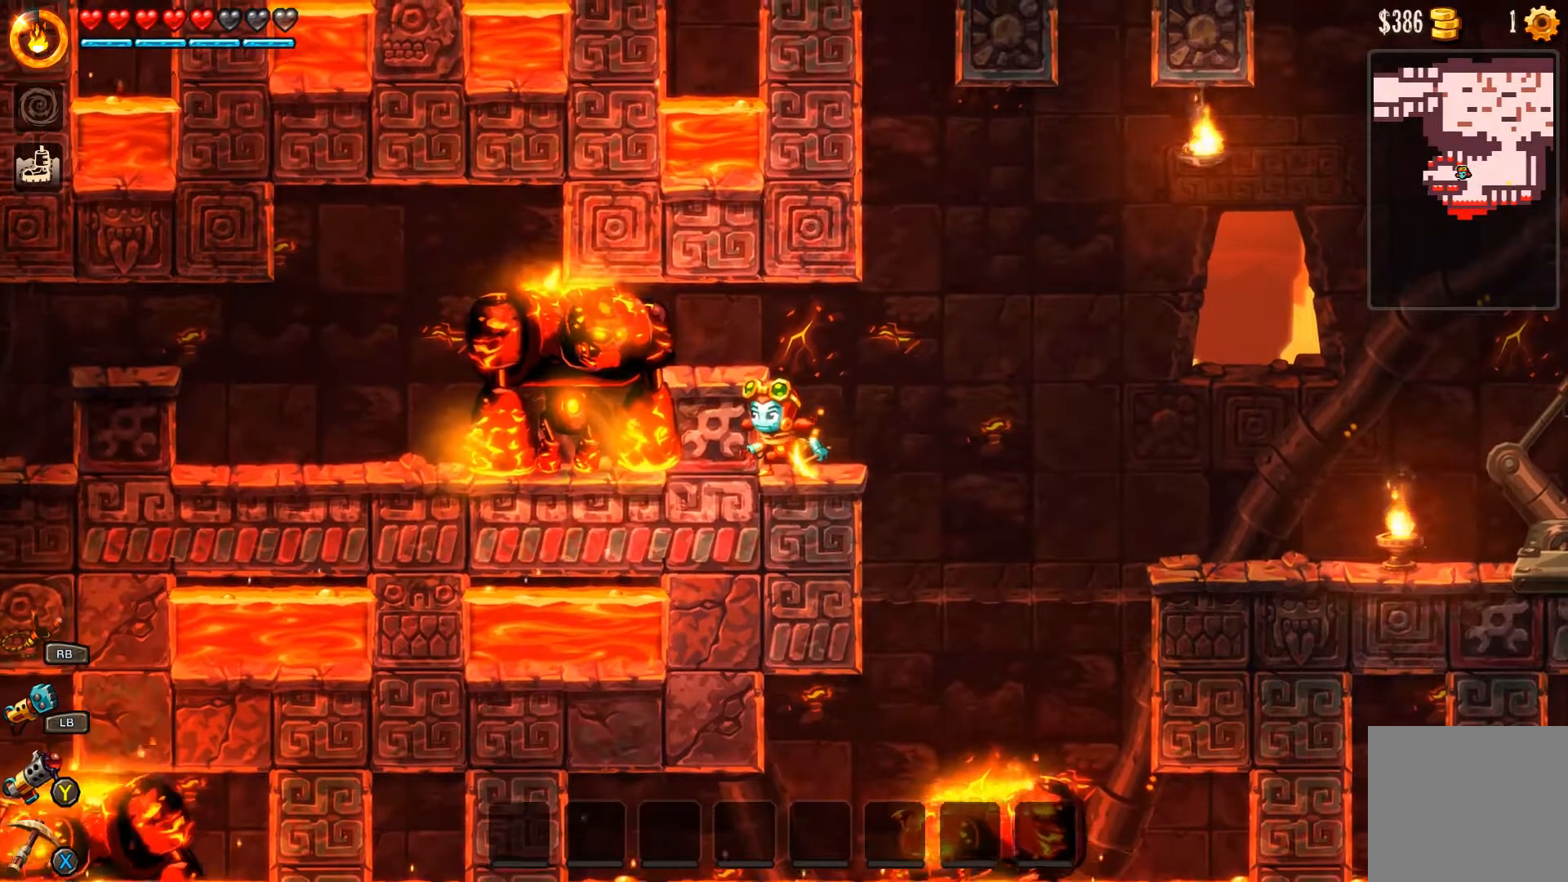
{"buttons": [], "left_stick": "center", "right_stick": "center", "events": []}
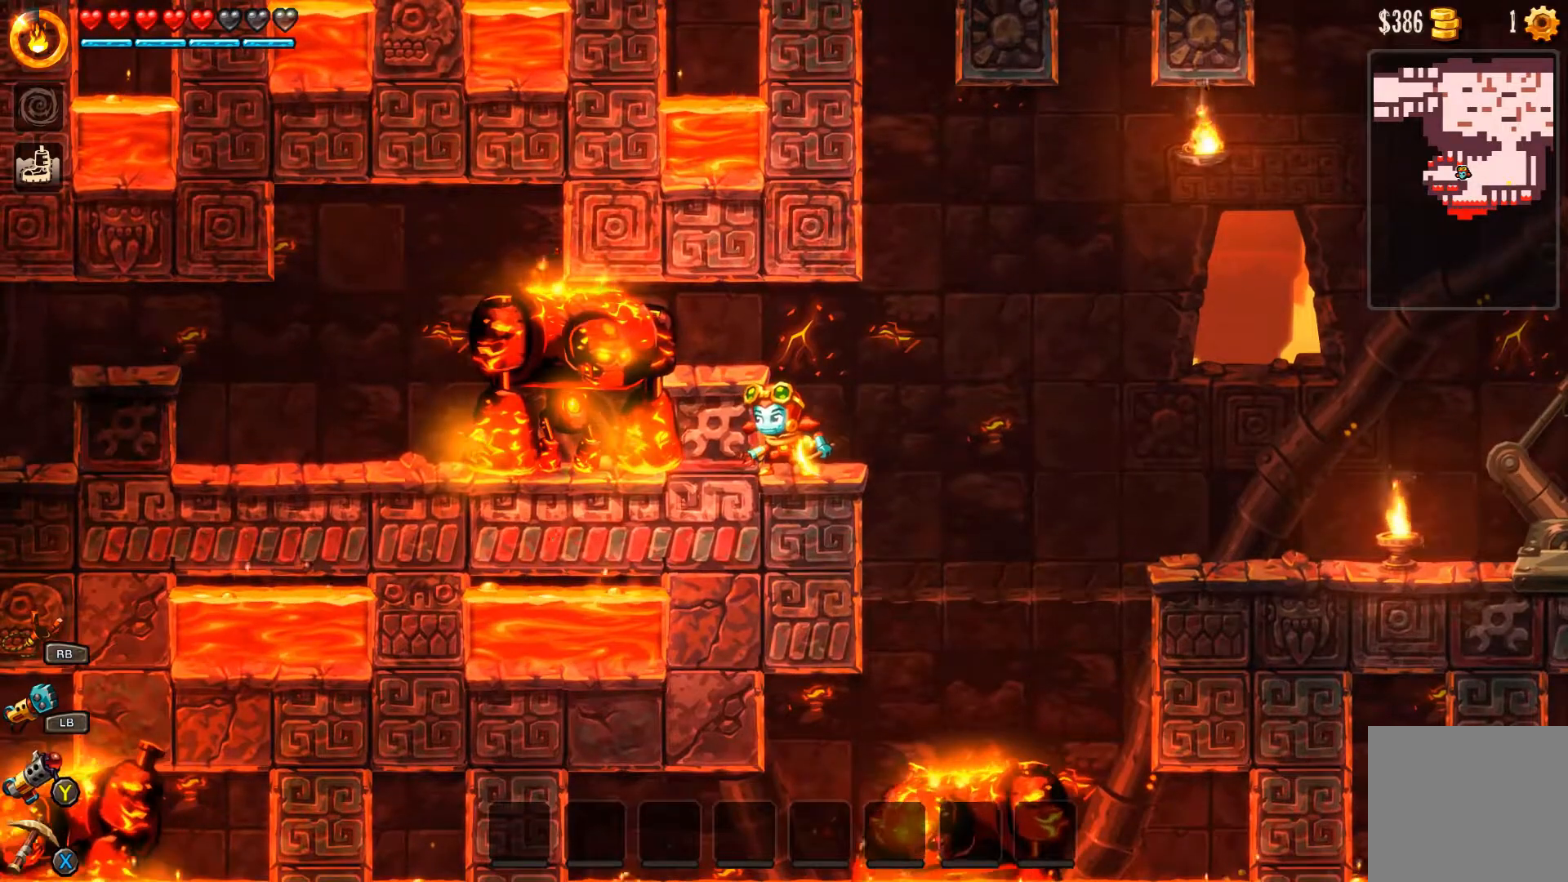
{"buttons": [], "left_stick": "center", "right_stick": "center", "events": []}